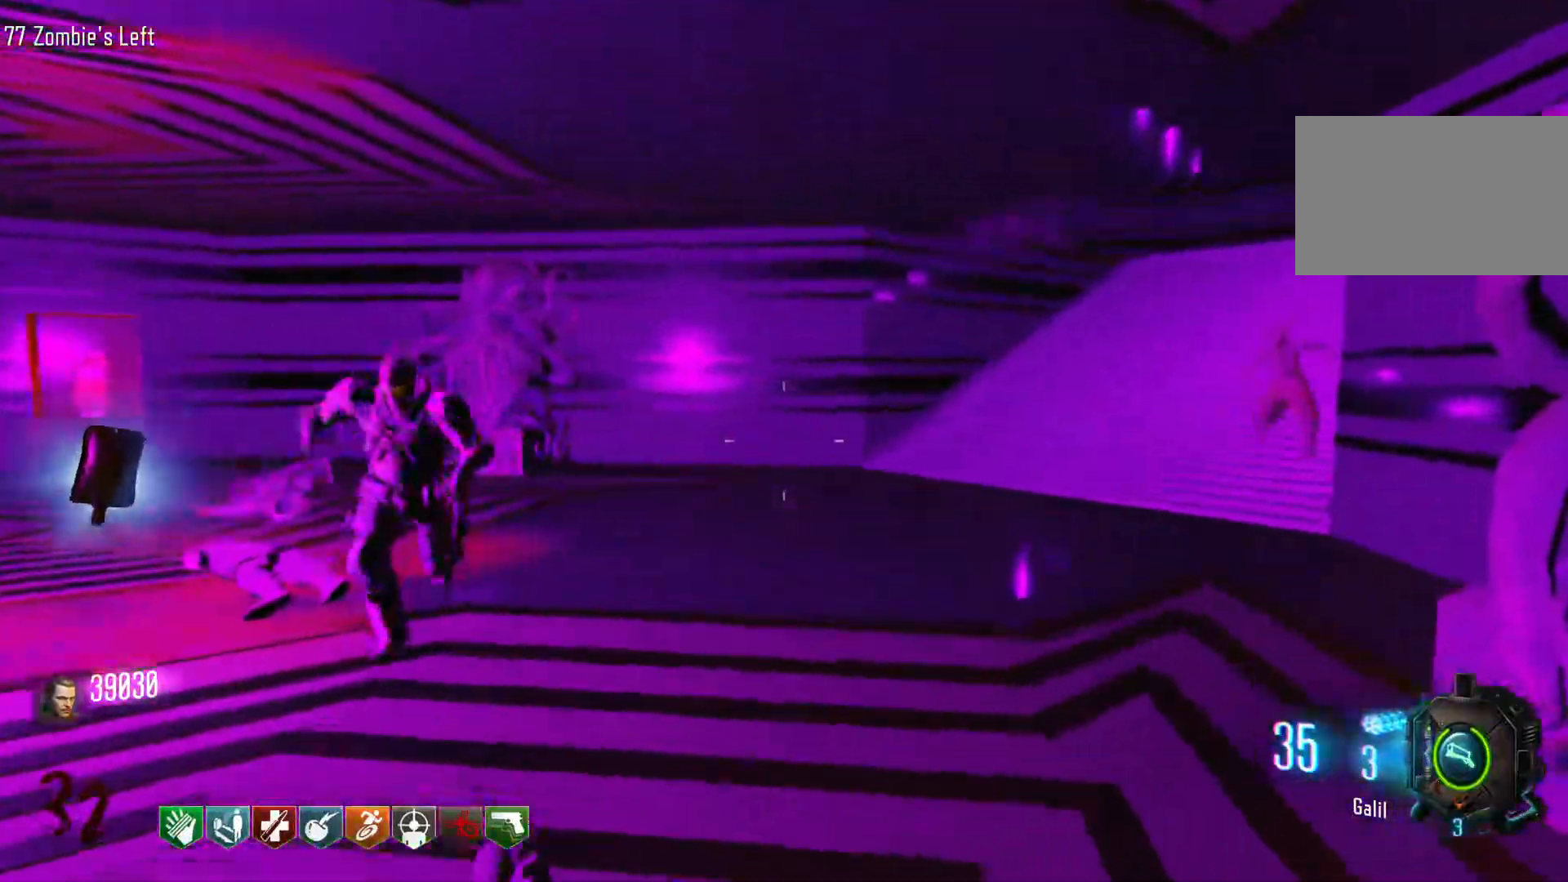
Gameplay with keyboard and mouse; each line is a JSON object with the keys and mouse buttons held at the frame after it. "events" lists presses ("down") and releases ("up") of "1", "2", "3", "4", "5", "a", "alt", "c", "caps_lock", "ctrl", "d", "e", "f", "g", "q", "r", "s", "shift", "space", "t", "tab", "v", "w", "x", "z", "mouse_left", "mouse_wheel" and "mouse_right" between this image and that frame as [ms after this image, input, new state], when the widget could be followed in between. "mouse_left", "mouse_wheel", "mouse_right" = the "left", "wheel", "right" buttons of the "mouse" list. No other keys are recorded. "wheel" means that the mouse wheel is clicked or scrolled. Not read: mouse_move.
{"keys": ["d", "shift", "w"], "mouse": [], "events": []}
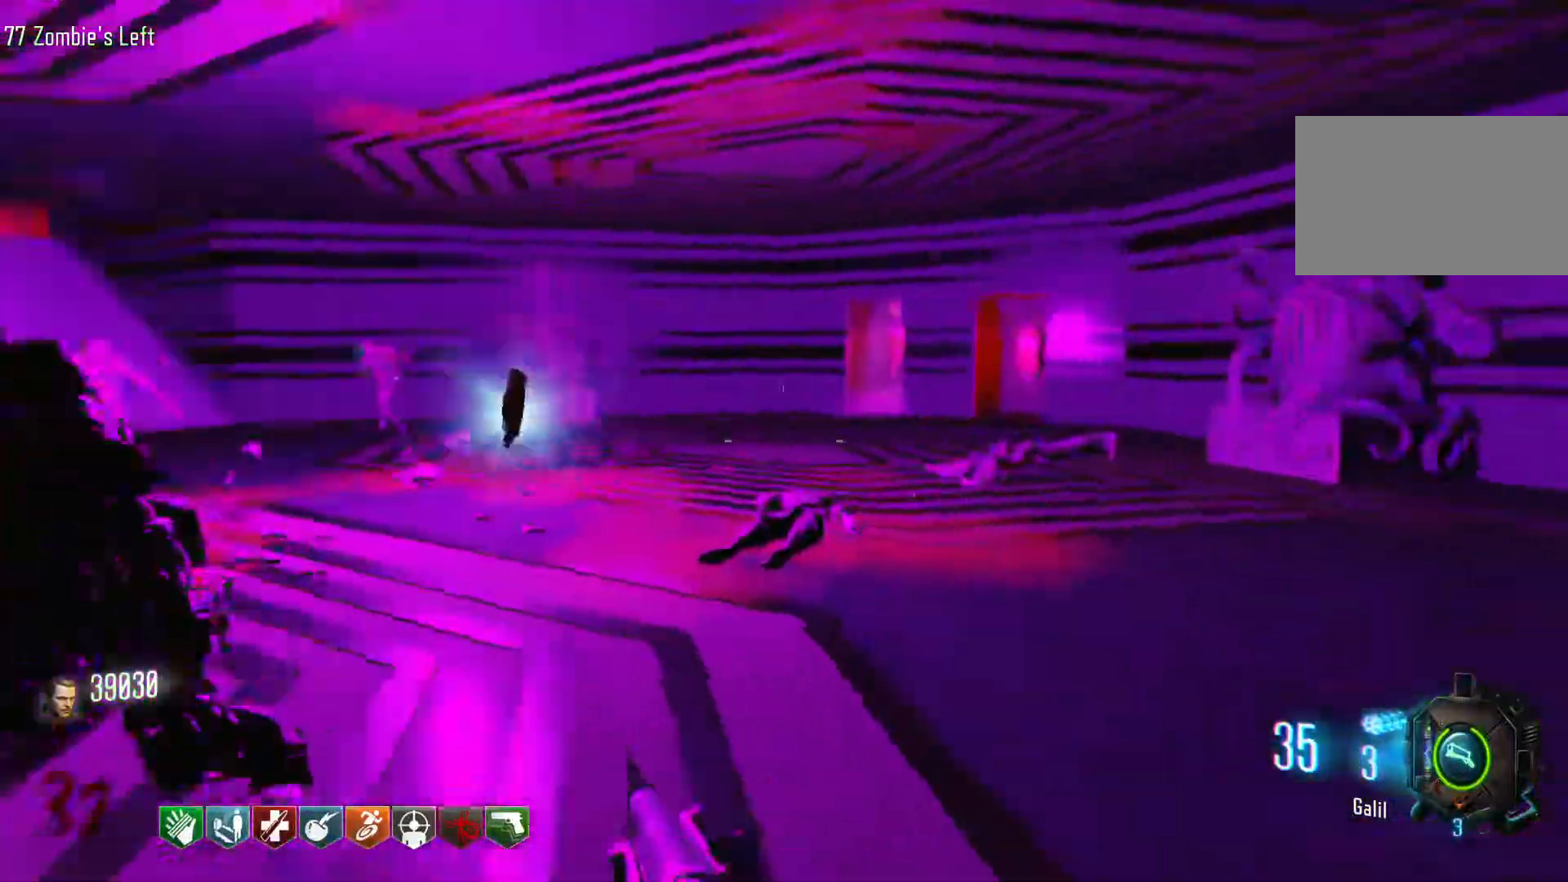
{"keys": ["d", "shift", "w"], "mouse": [], "events": [[33, "shift", "up"], [133, "w", "up"], [266, "w", "down"], [366, "shift", "down"]]}
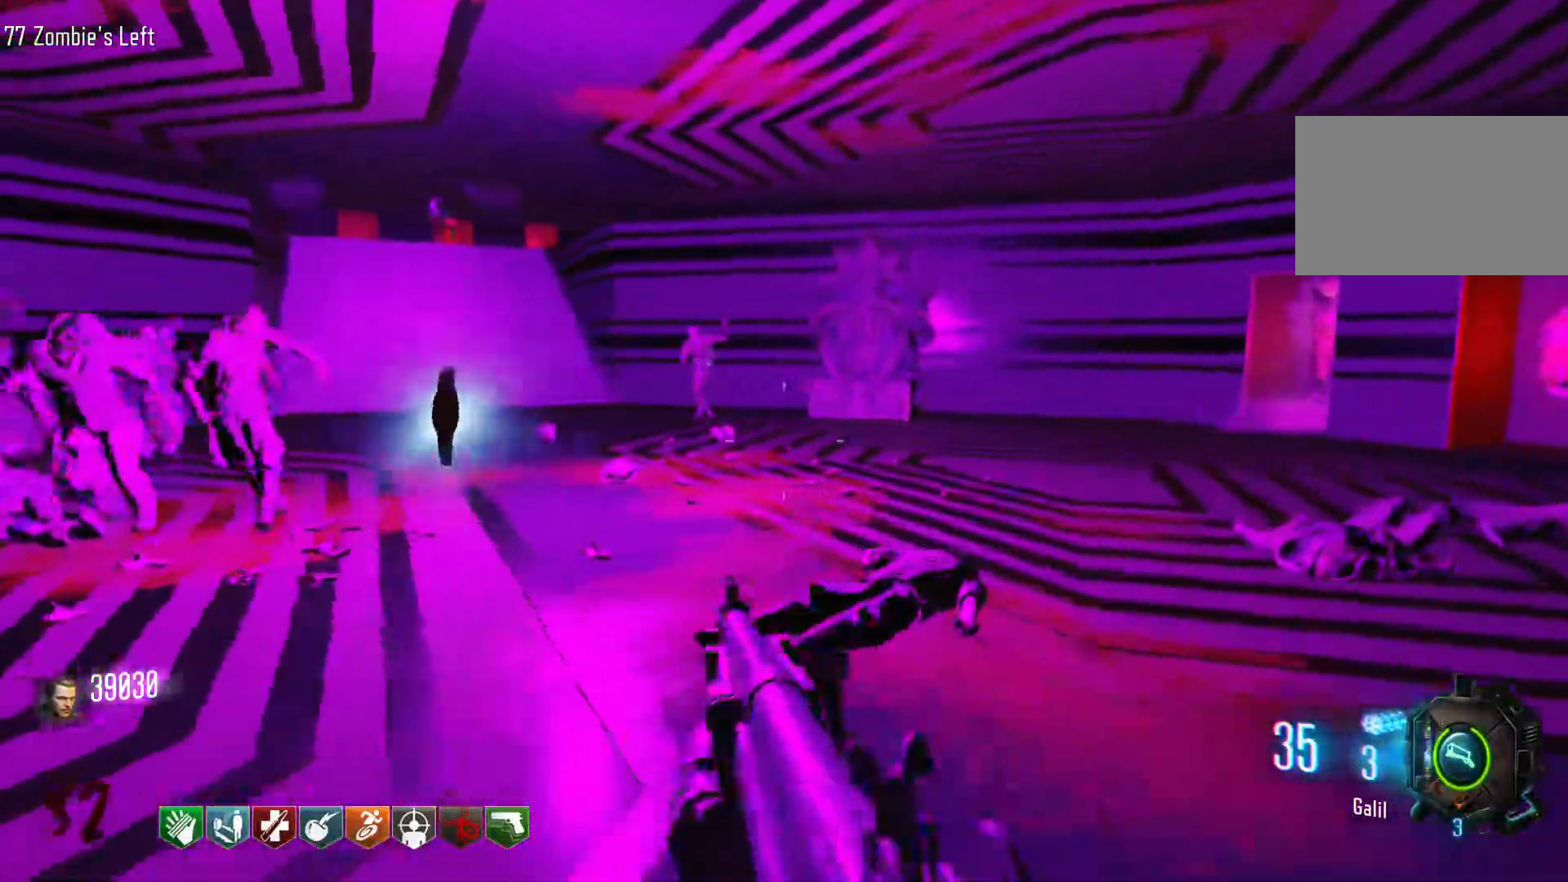
{"keys": ["d"], "mouse": [], "events": [[333, "shift", "up"], [333, "w", "up"]]}
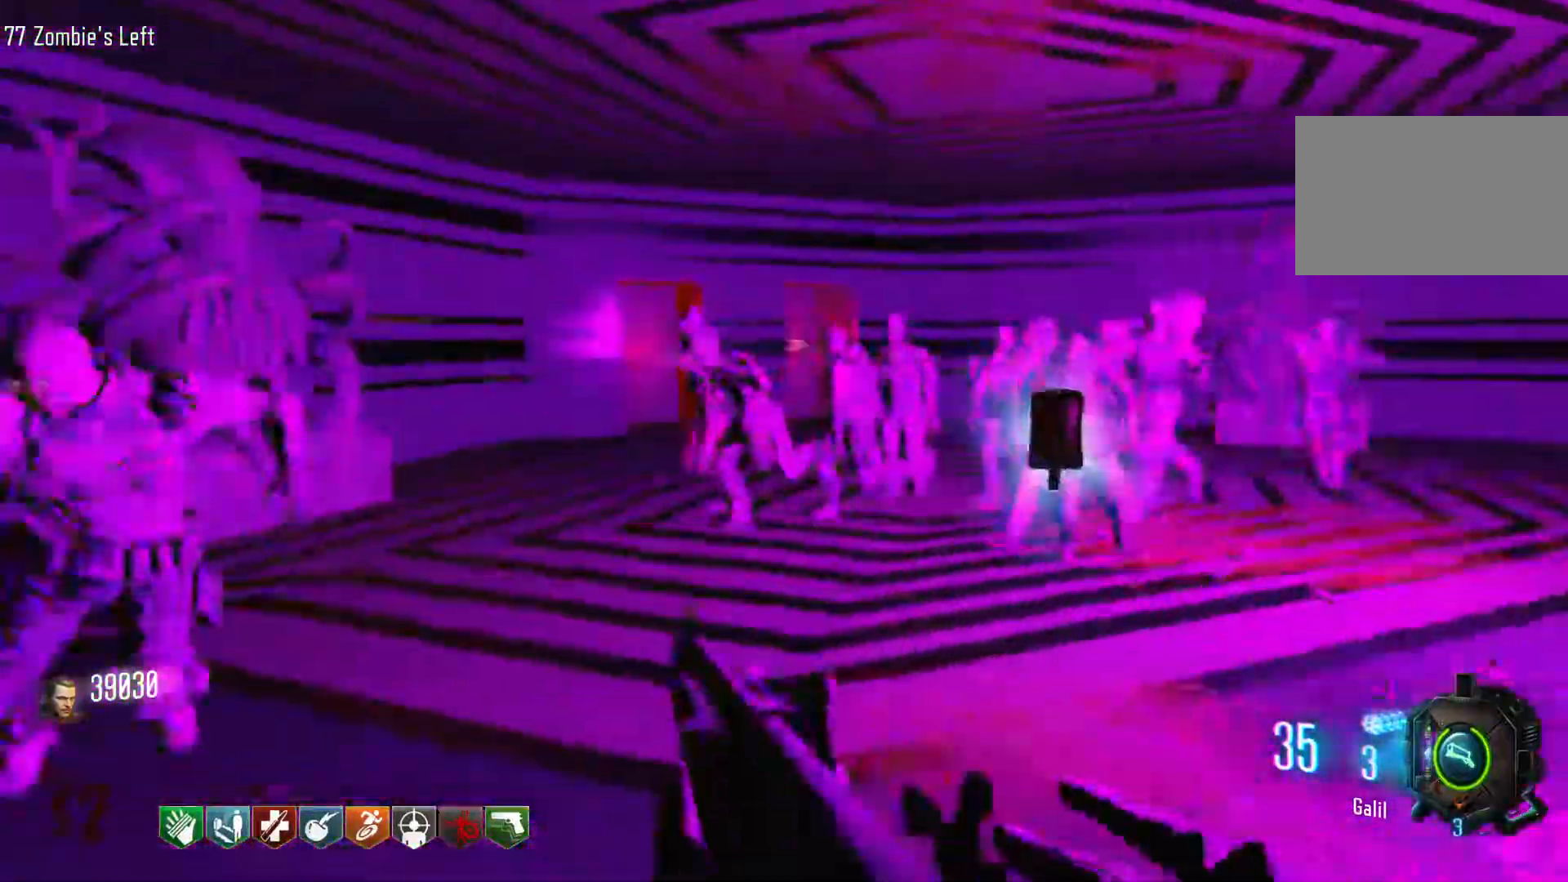
{"keys": ["s"], "mouse": ["left"], "events": [[16, "mouse_left", "down"], [16, "s", "down"], [166, "d", "up"]]}
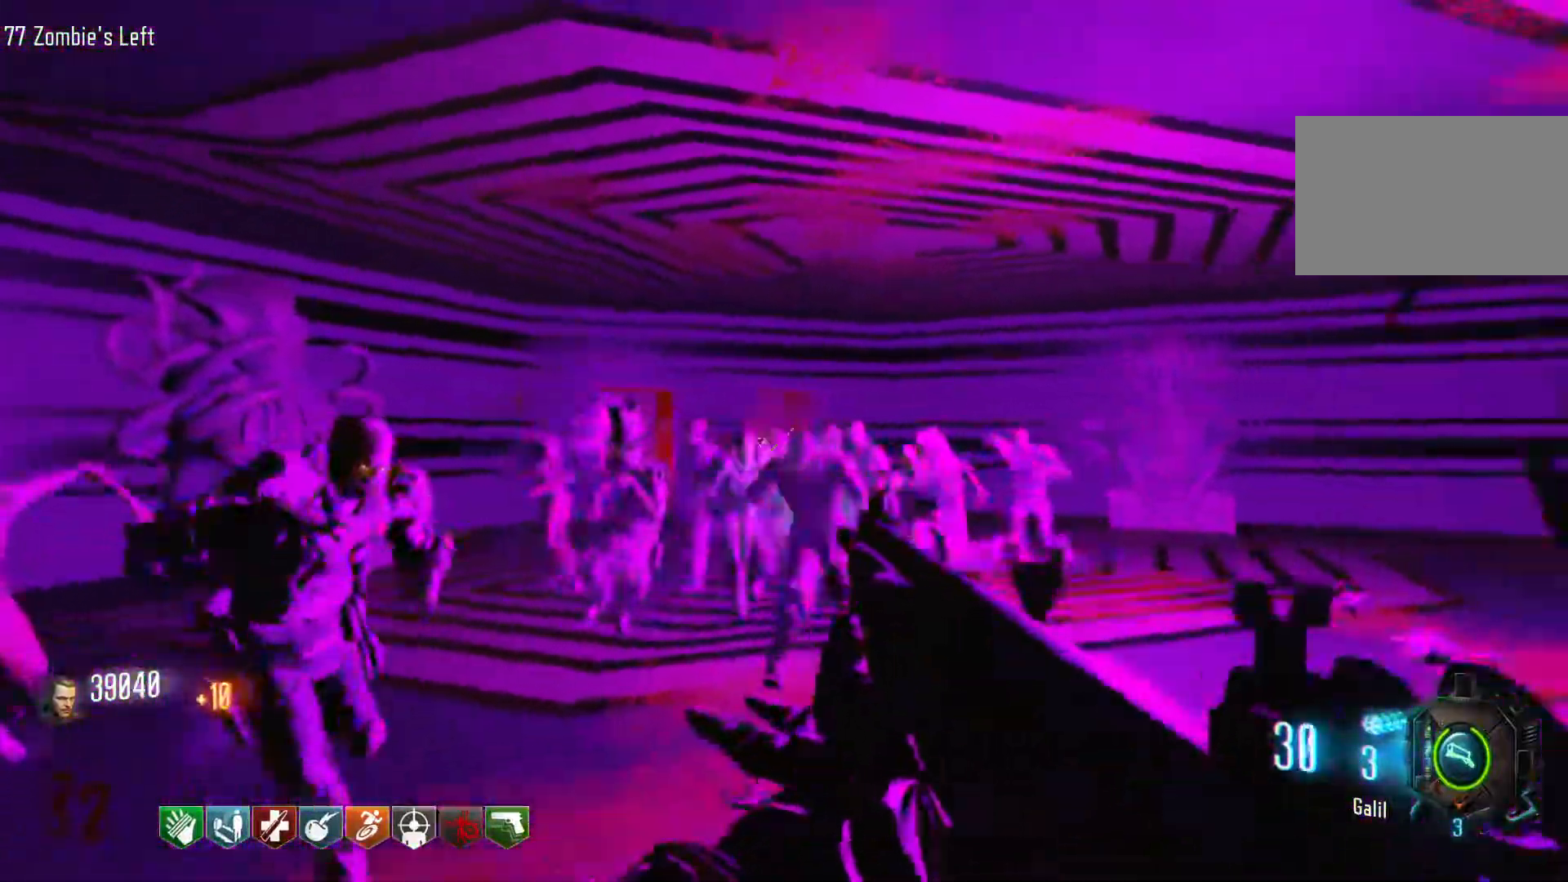
{"keys": [], "mouse": ["left"], "events": [[316, "s", "up"]]}
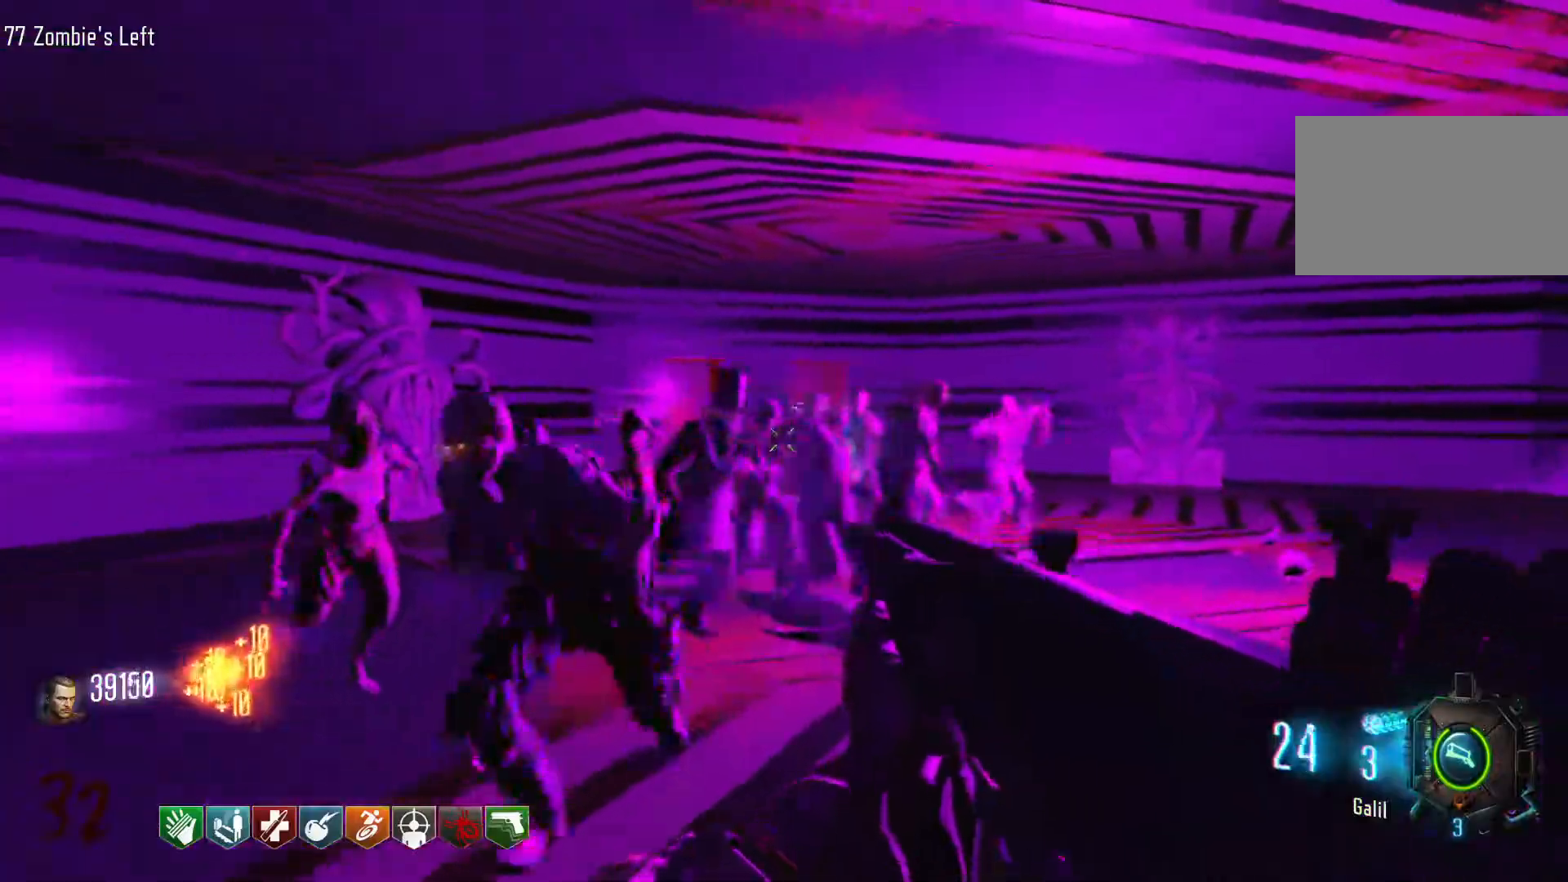
{"keys": ["d", "shift", "w"], "mouse": [], "events": [[50, "d", "down"], [283, "mouse_left", "up"], [383, "shift", "down"], [383, "w", "down"]]}
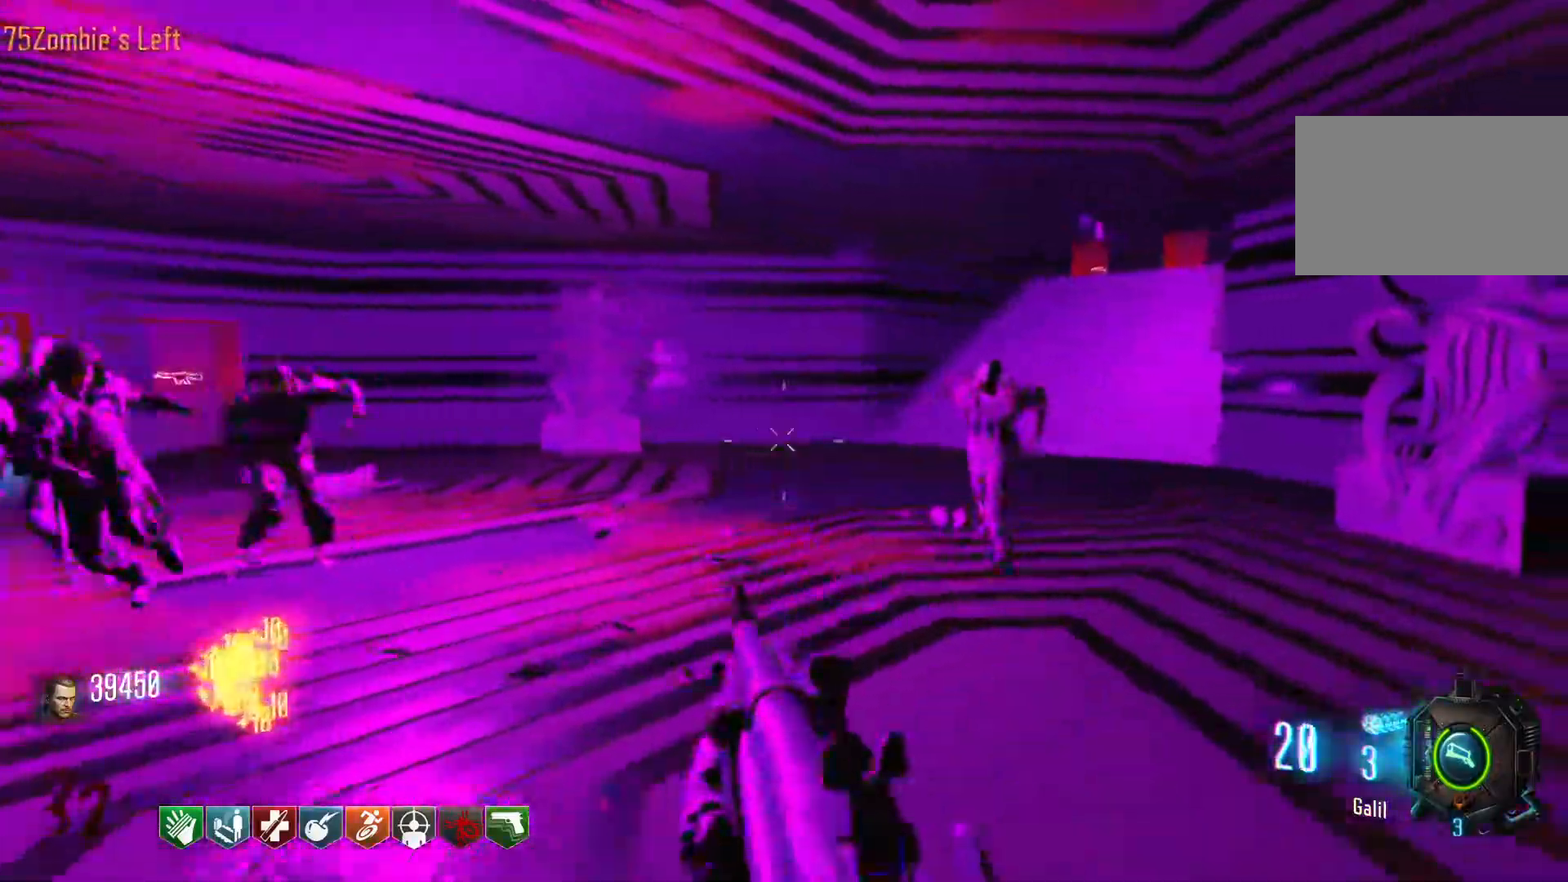
{"keys": ["shift", "w"], "mouse": [], "events": [[350, "d", "up"]]}
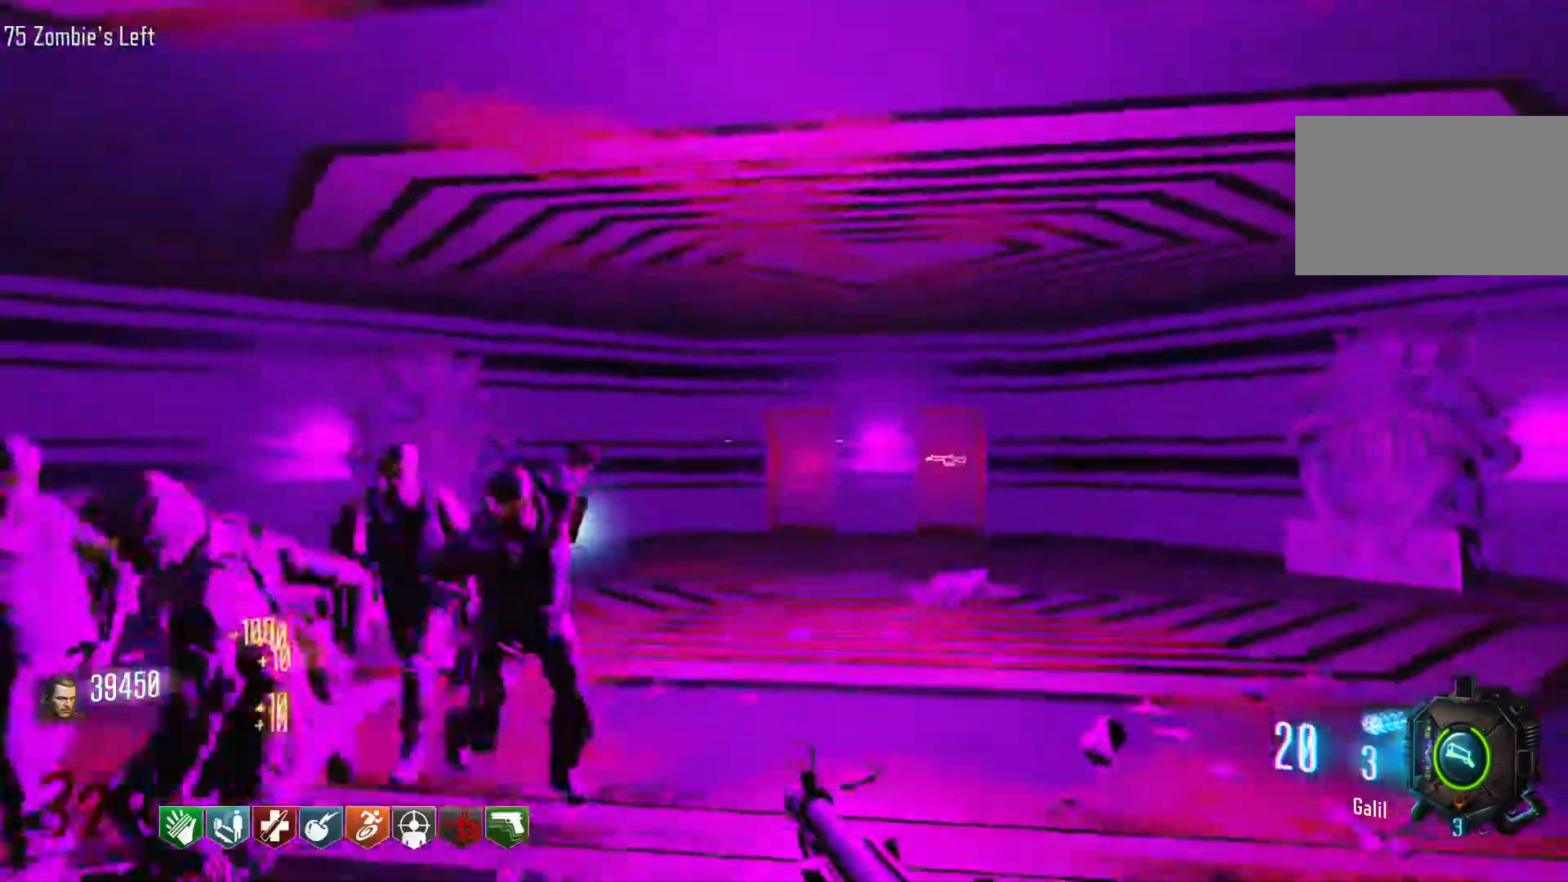
{"keys": ["w"], "mouse": [], "events": [[83, "shift", "up"], [183, "r", "down"], [366, "r", "up"]]}
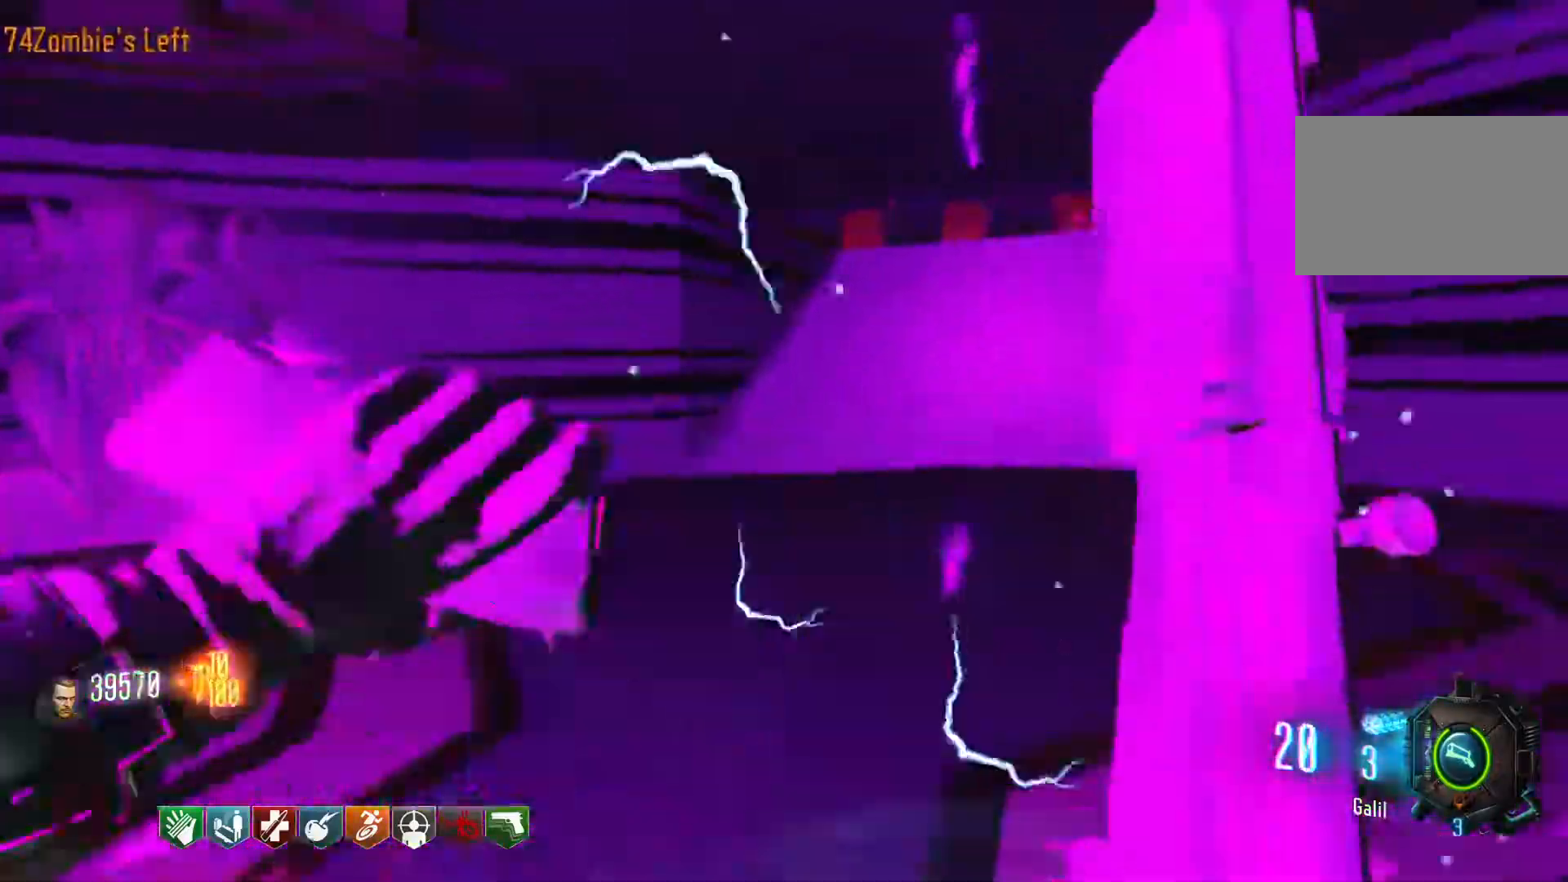
{"keys": ["w"], "mouse": [], "events": [[183, "d", "down"], [233, "shift", "down"], [433, "d", "up"], [466, "shift", "up"]]}
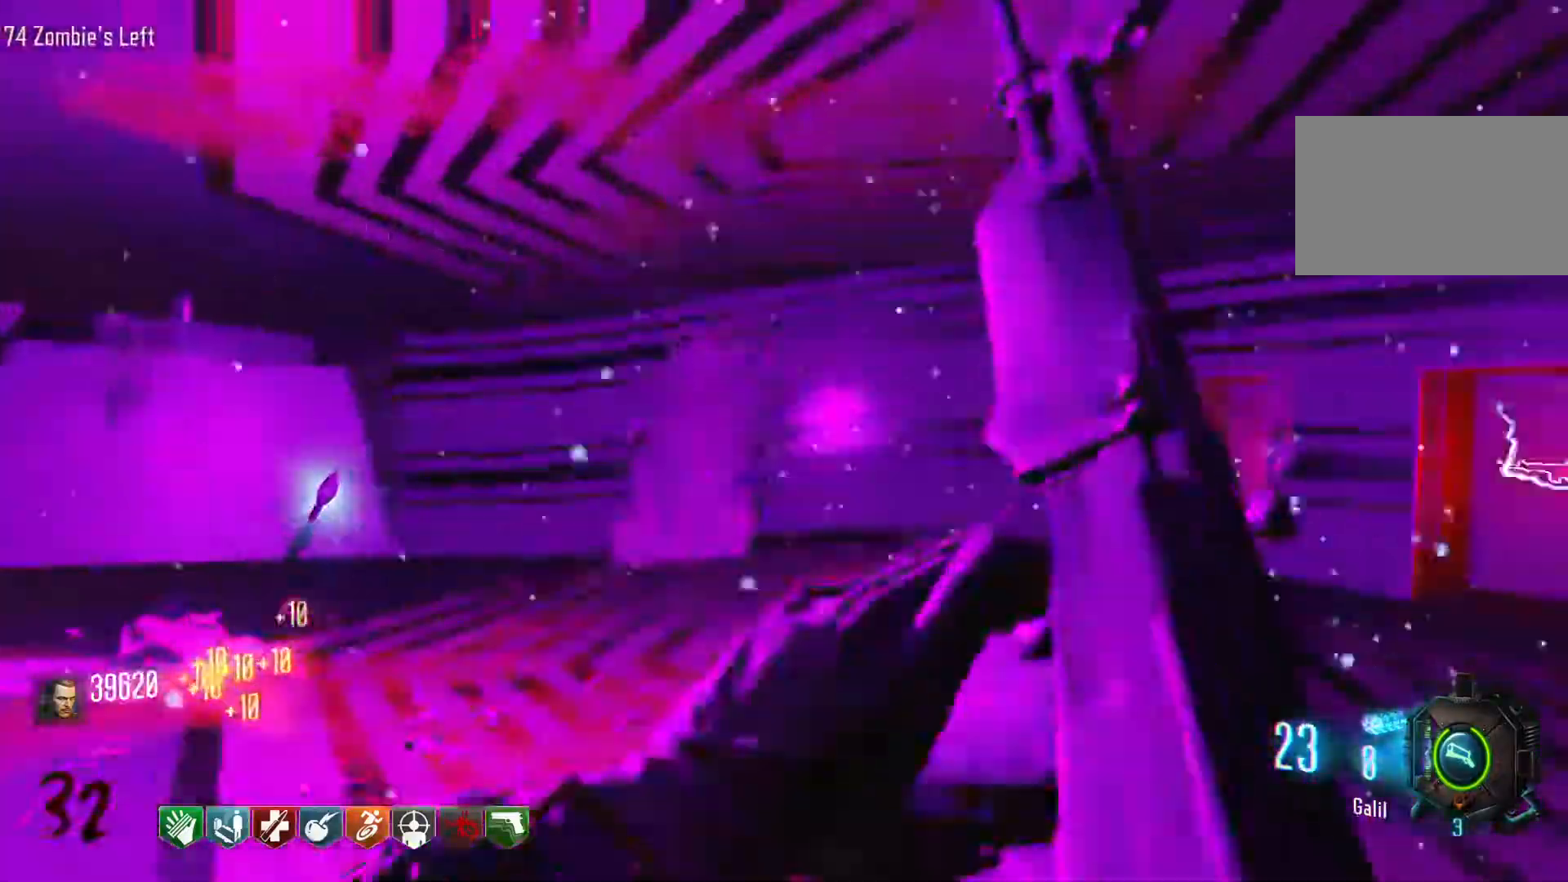
{"keys": ["d", "s"], "mouse": ["left"], "events": [[166, "d", "down"], [300, "w", "up"], [433, "s", "down"], [483, "mouse_left", "down"]]}
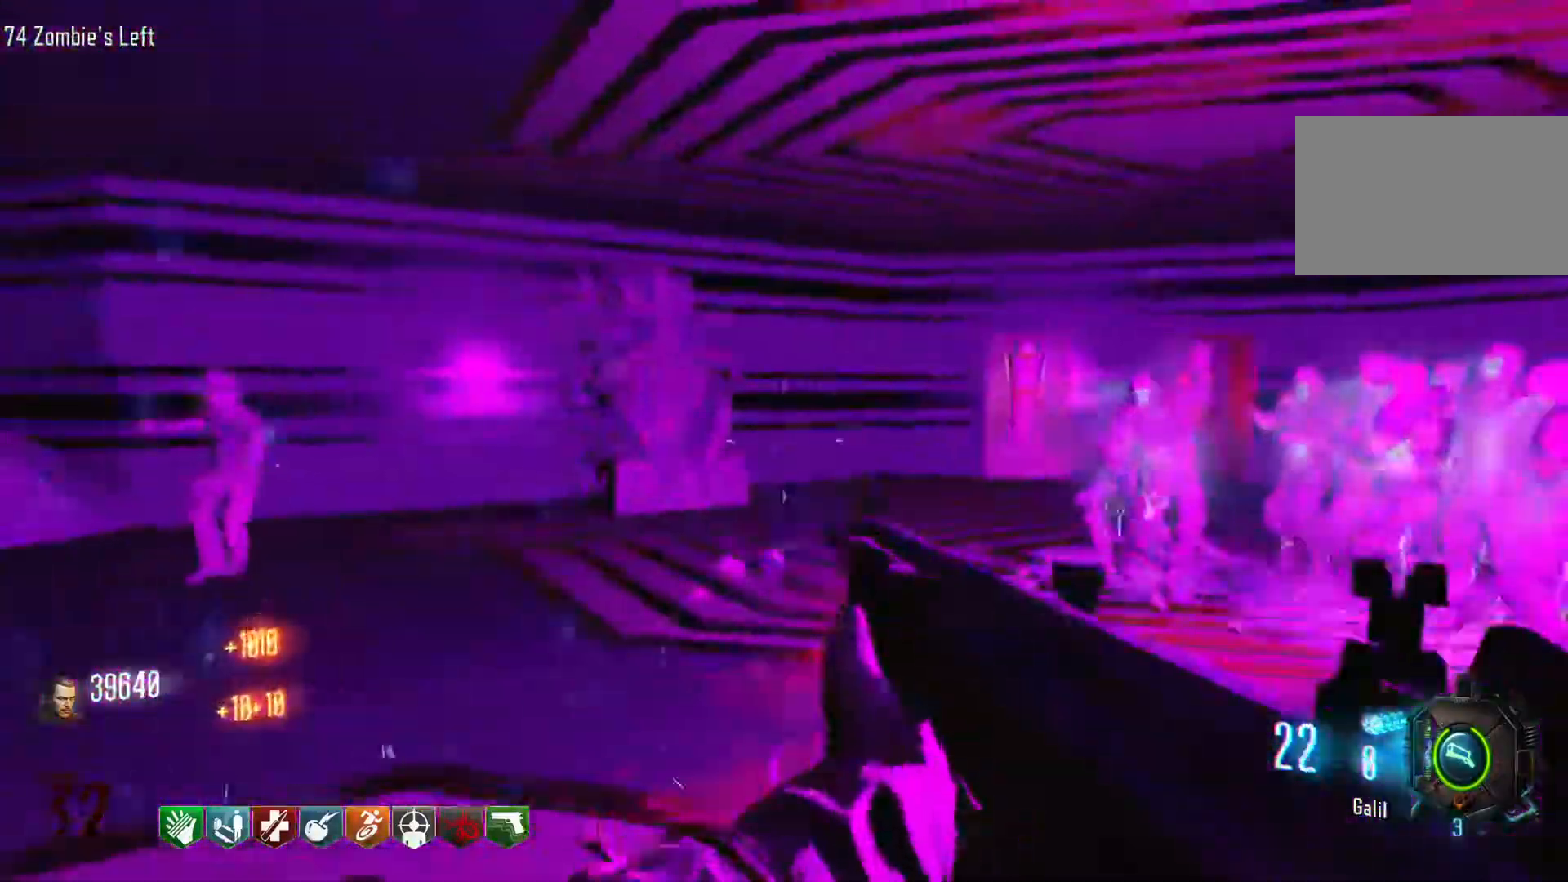
{"keys": ["s"], "mouse": ["left"], "events": [[33, "d", "up"], [366, "mouse_left", "up"], [500, "mouse_left", "down"]]}
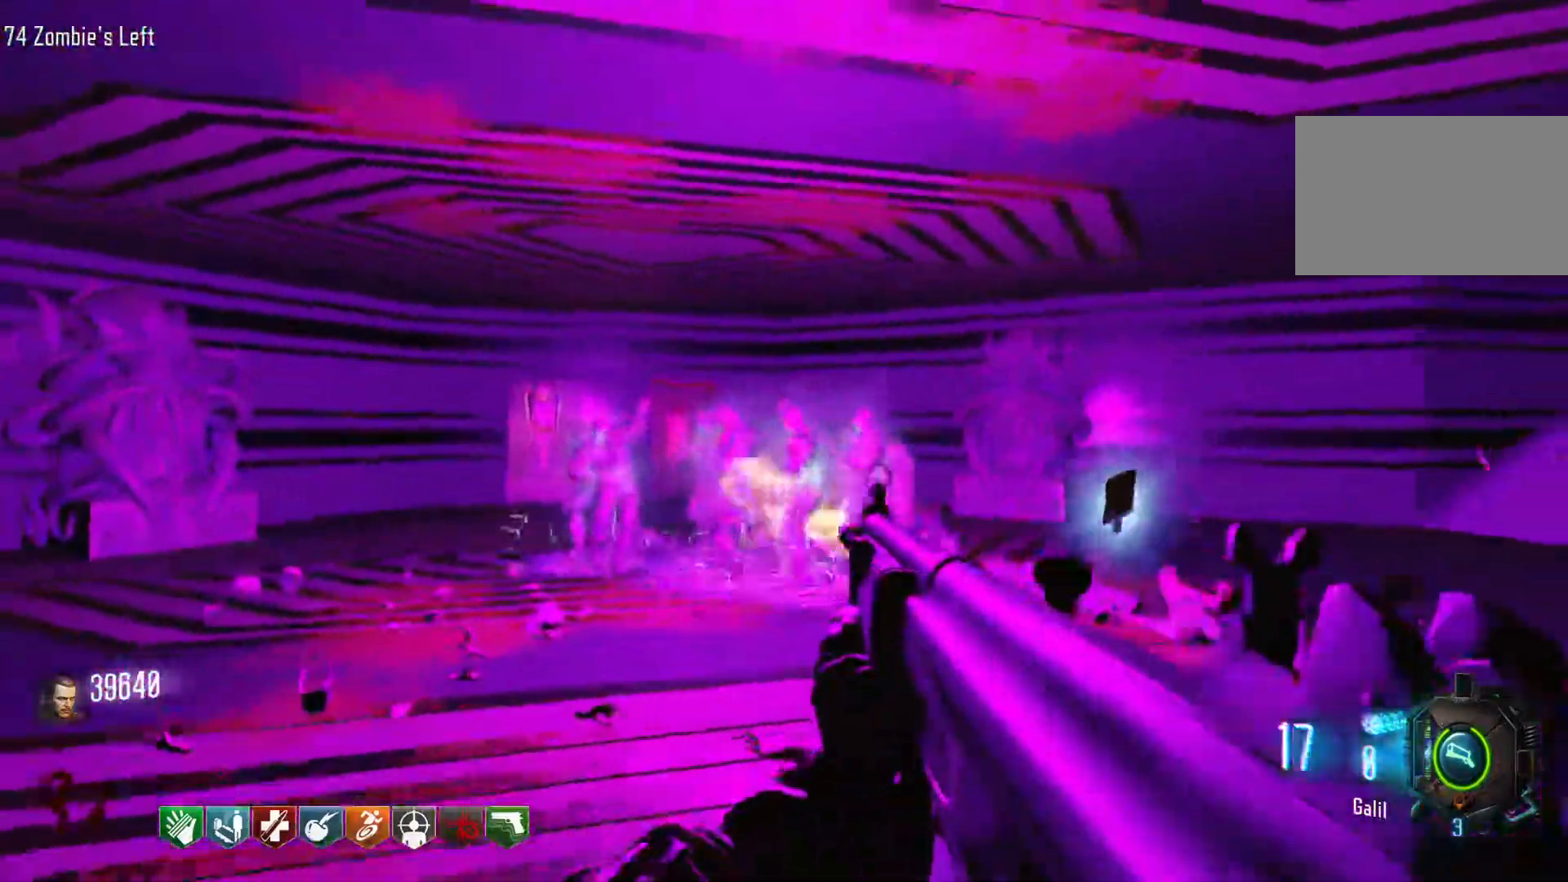
{"keys": [], "mouse": ["left"], "events": [[100, "s", "up"]]}
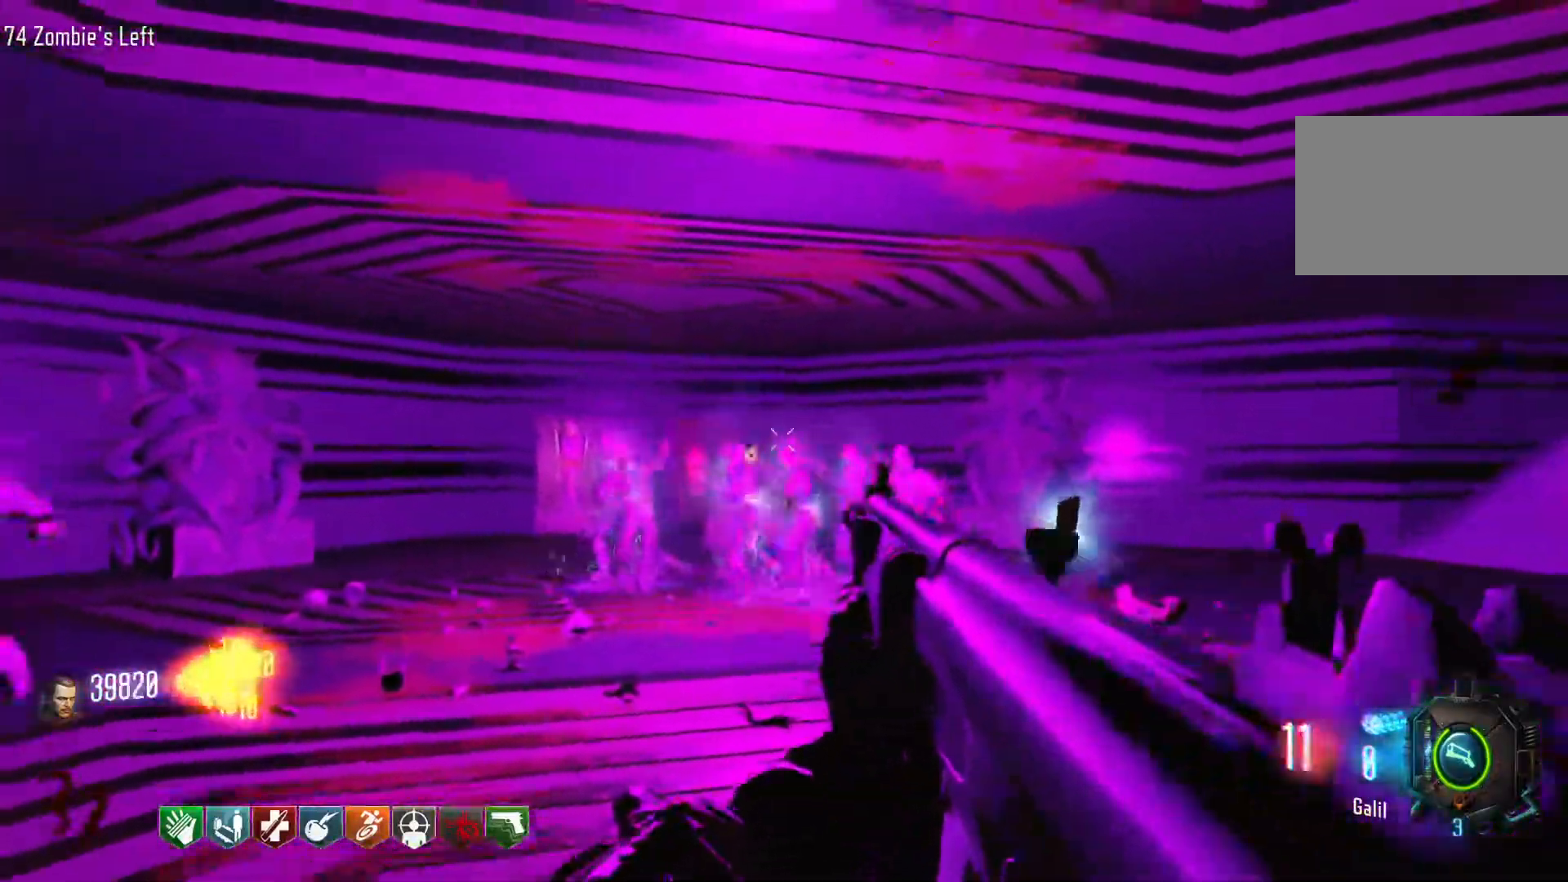
{"keys": [], "mouse": ["left"], "events": [[16, "w", "down"], [300, "w", "up"]]}
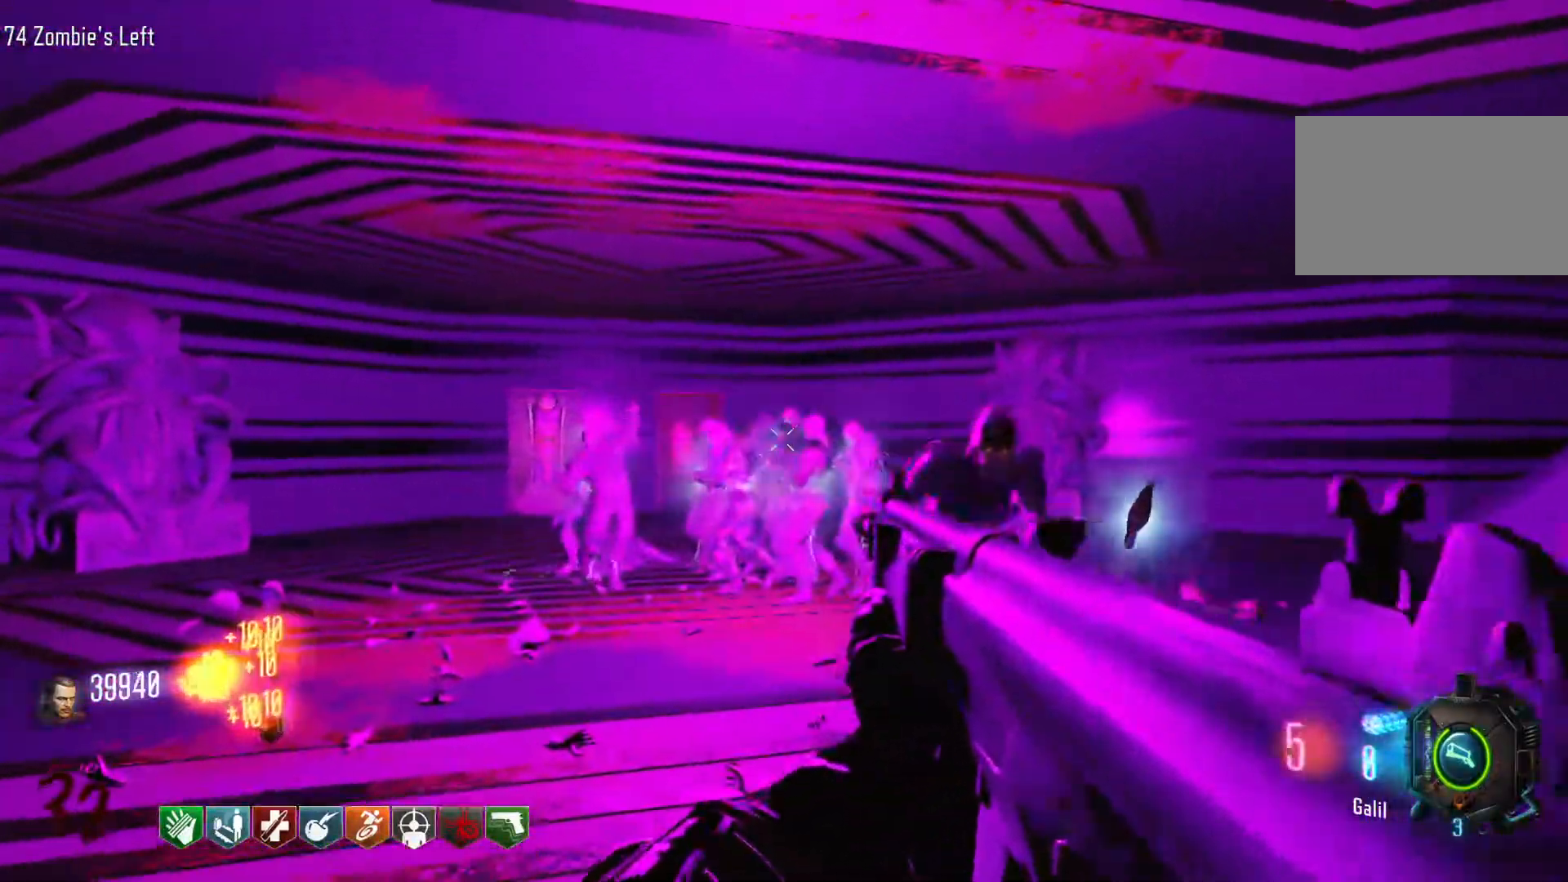
{"keys": ["s"], "mouse": ["left"], "events": [[33, "s", "down"]]}
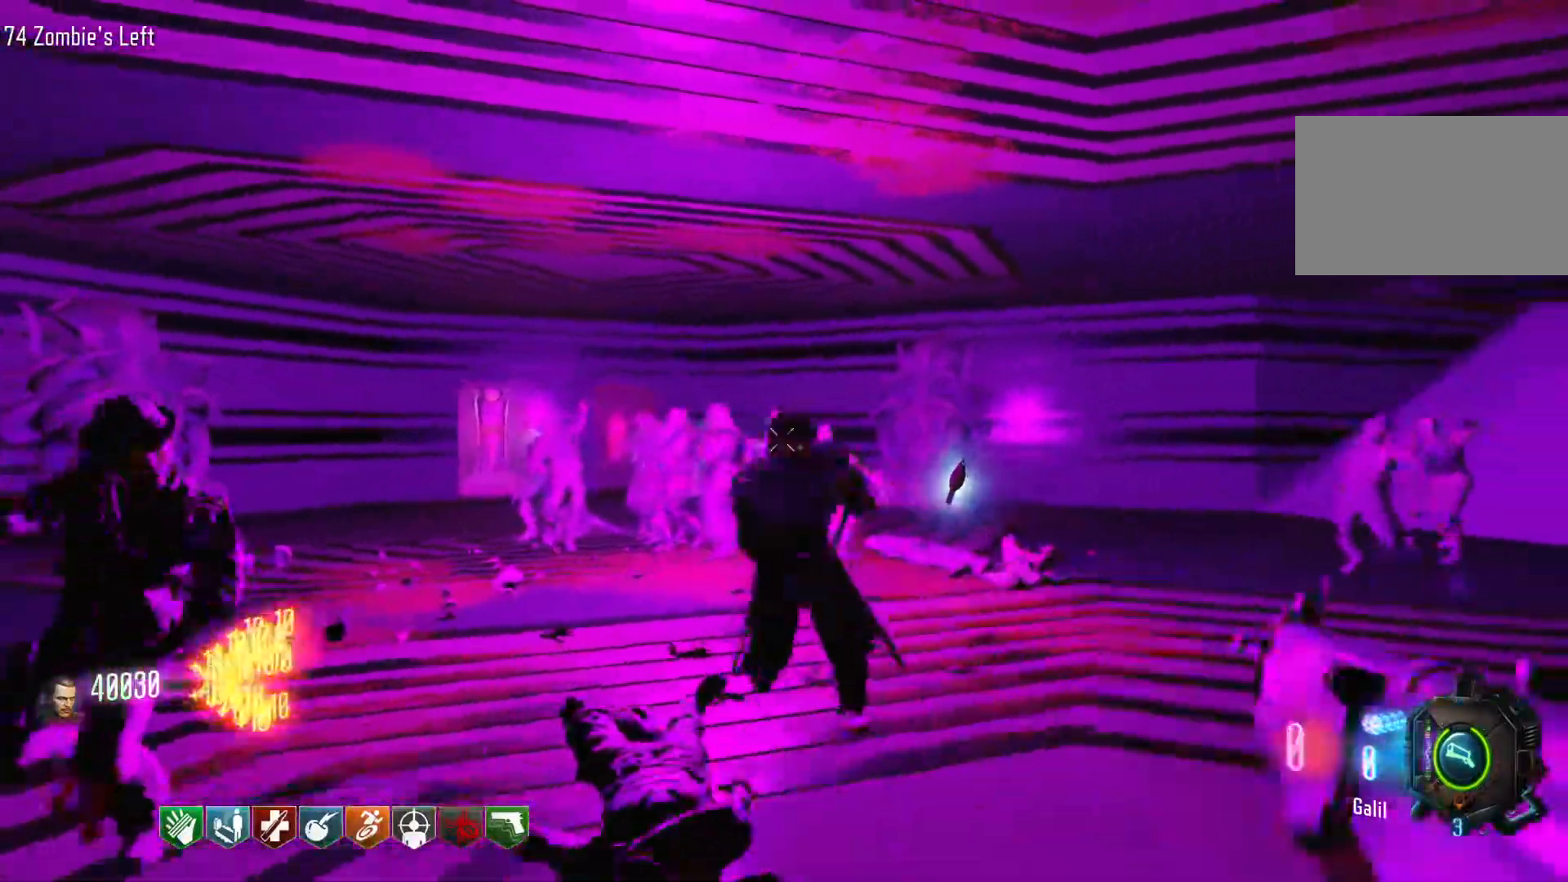
{"keys": ["d", "shift", "w"], "mouse": [], "events": [[183, "d", "down"], [183, "s", "up"], [333, "mouse_left", "up"], [383, "shift", "down"], [383, "w", "down"]]}
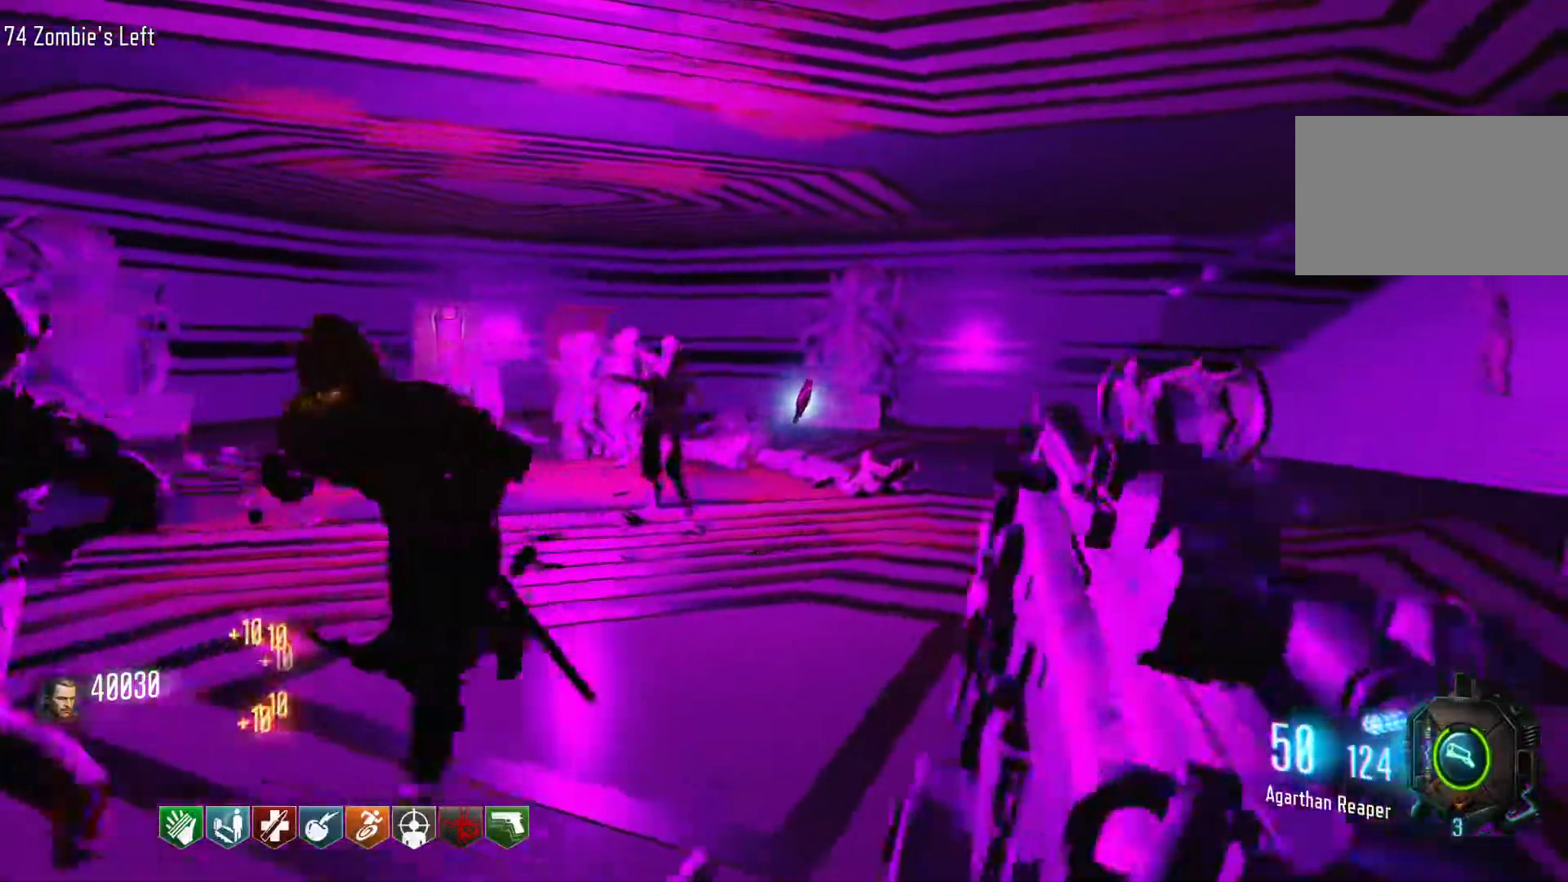
{"keys": ["d", "shift", "w"], "mouse": [], "events": []}
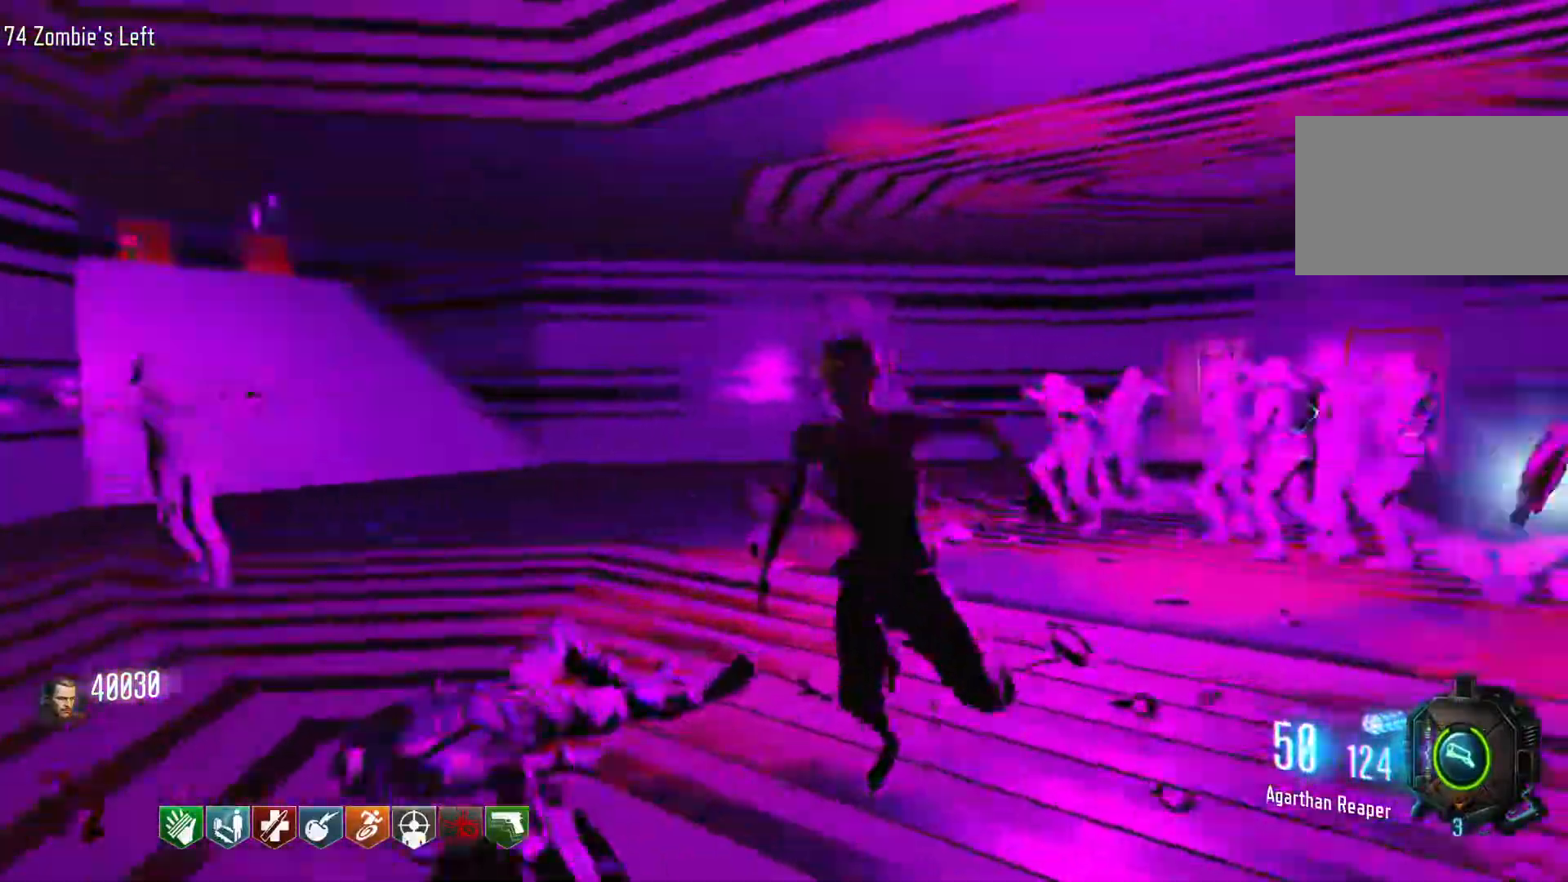
{"keys": ["d", "w"], "mouse": [], "events": [[500, "shift", "up"]]}
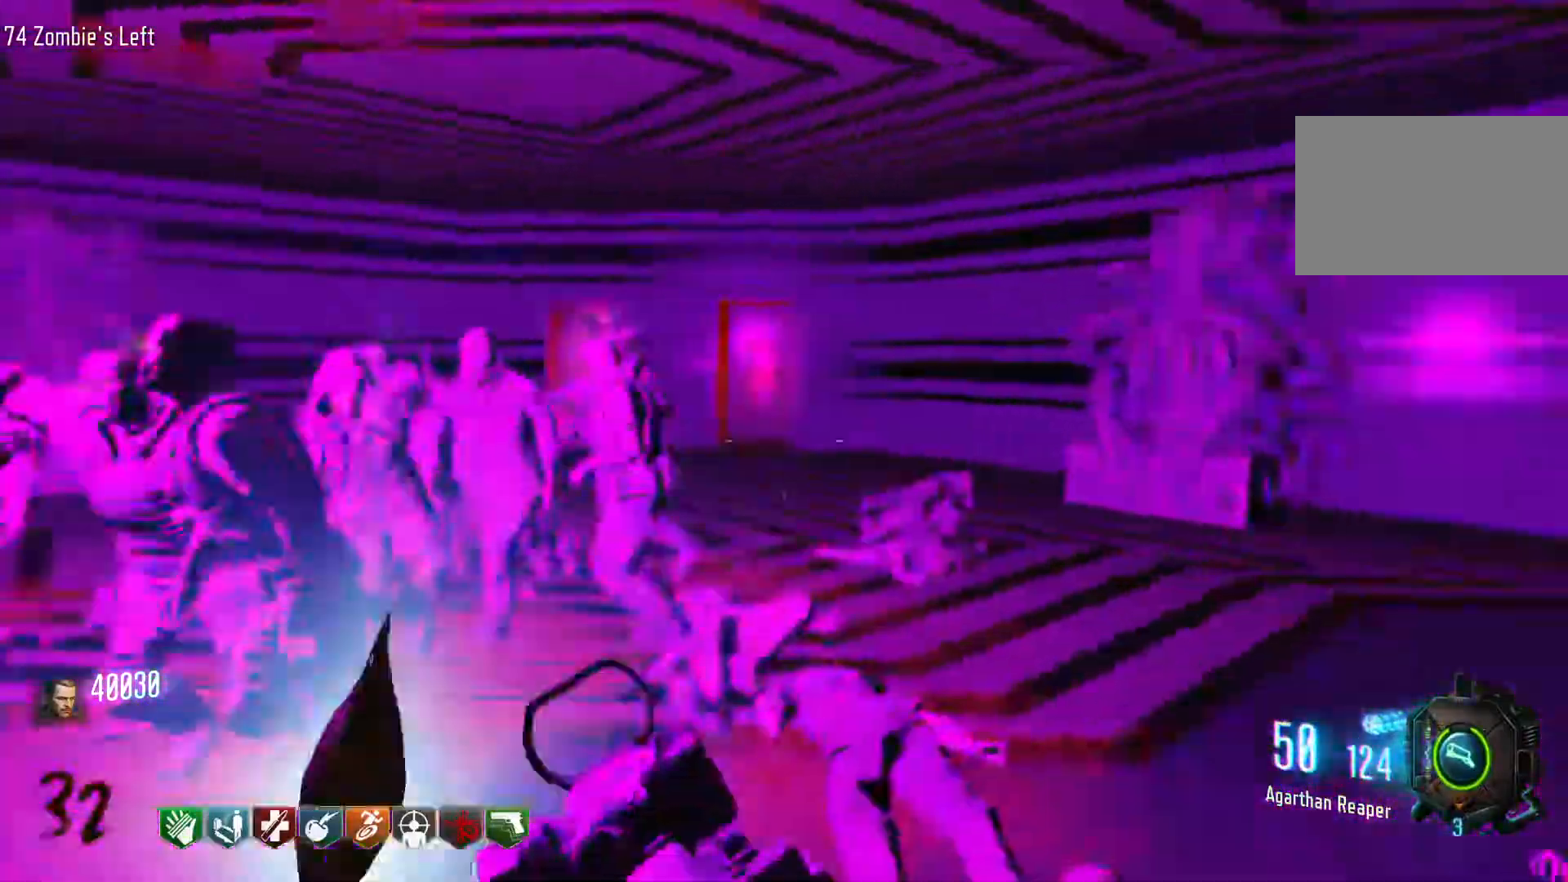
{"keys": ["d", "w"], "mouse": [], "events": []}
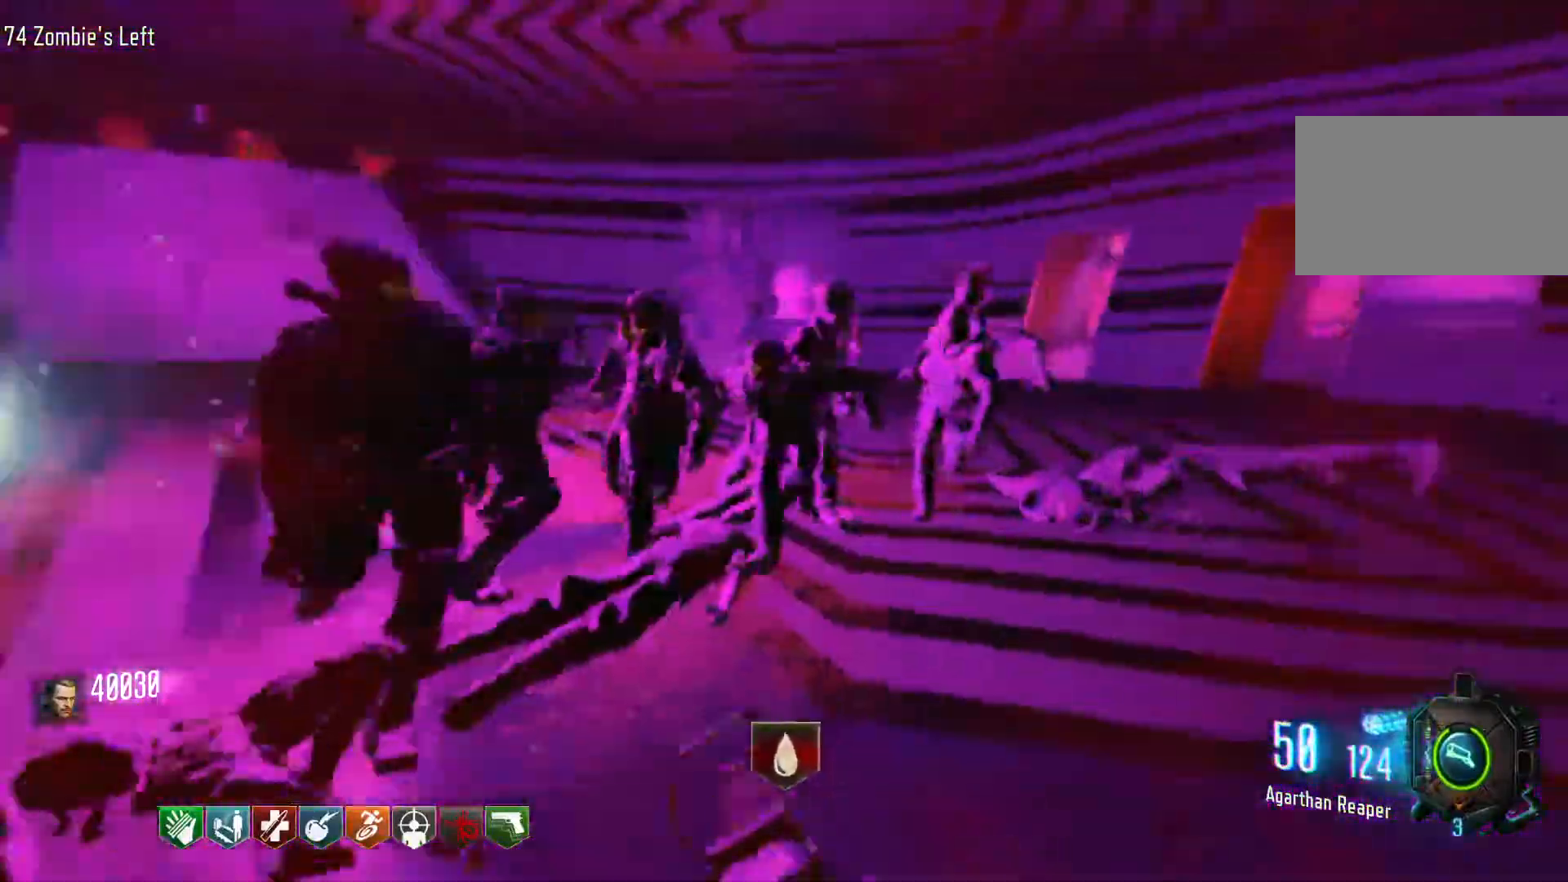
{"keys": ["d"], "mouse": [], "events": [[16, "d", "up"], [200, "w", "up"], [250, "d", "down"], [300, "w", "down"], [483, "w", "up"]]}
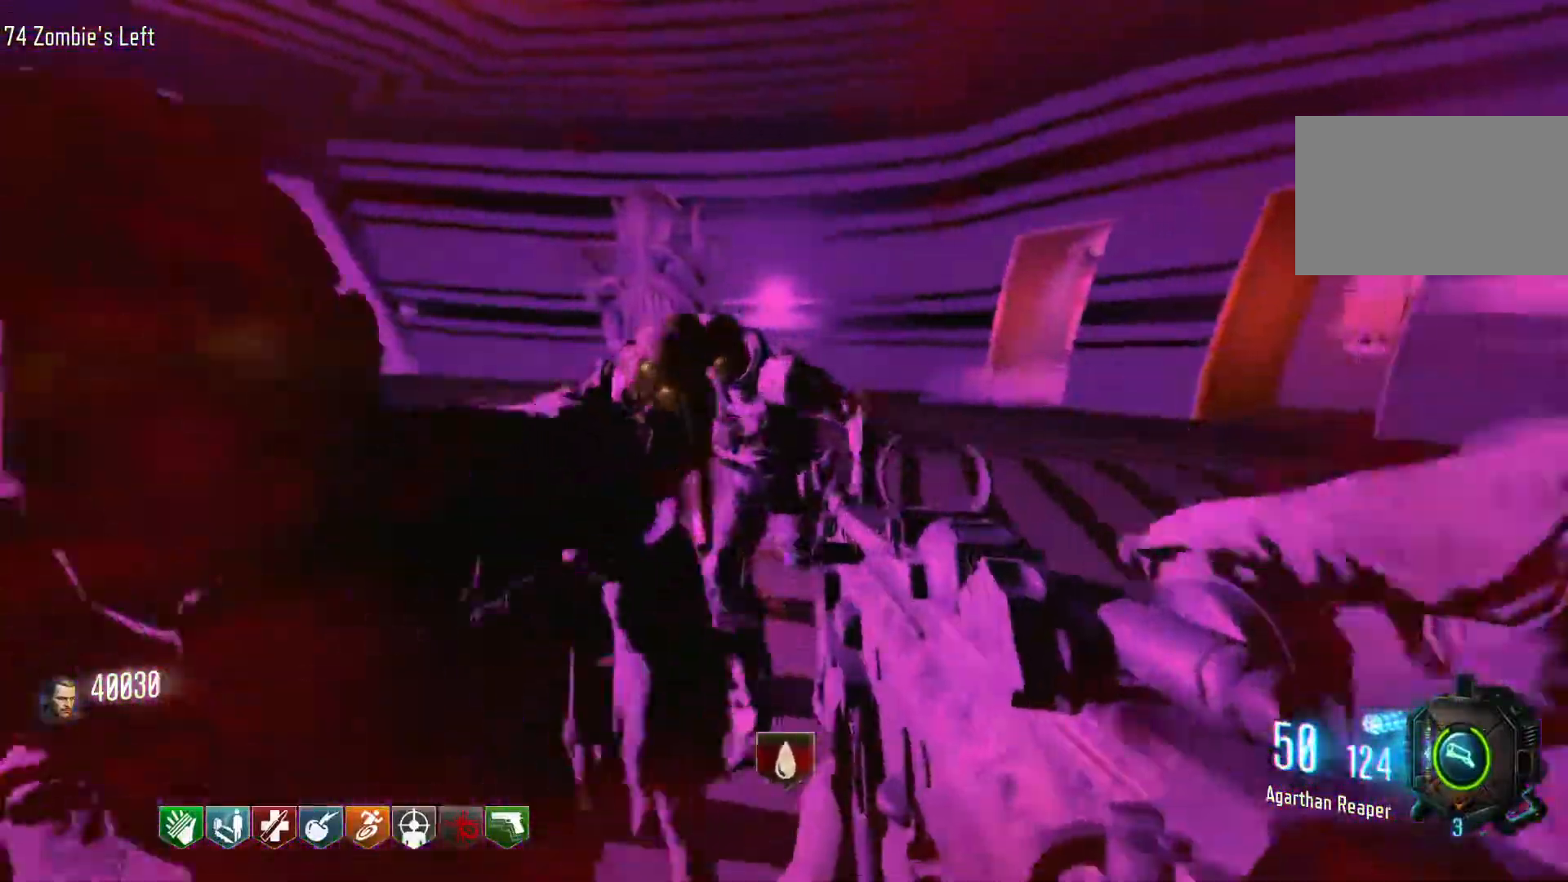
{"keys": ["d"], "mouse": ["left"], "events": [[266, "mouse_left", "down"]]}
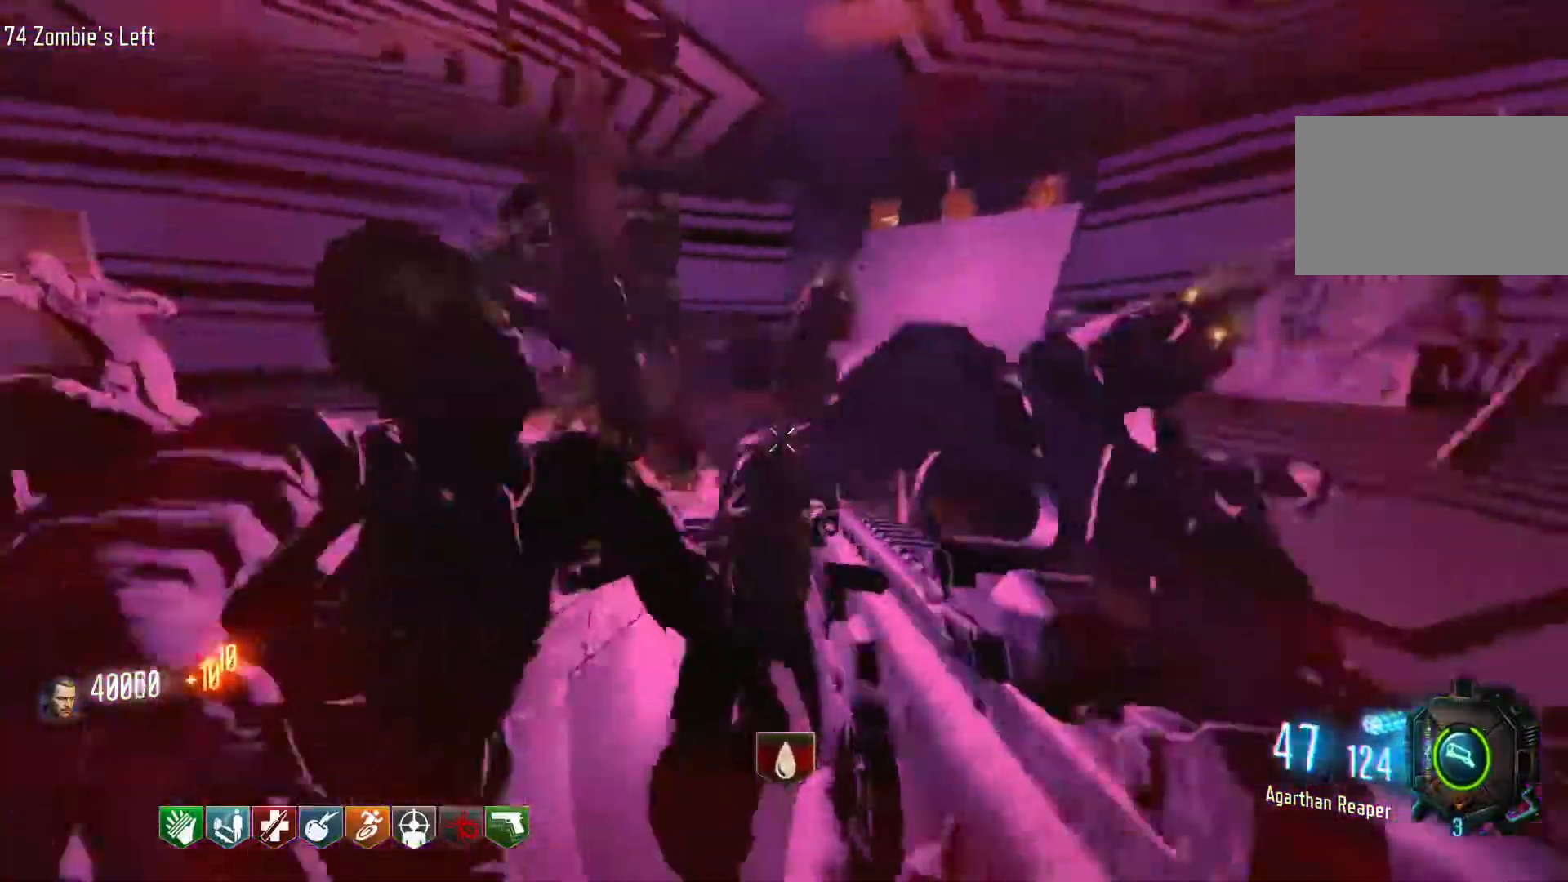
{"keys": [], "mouse": ["left"], "events": [[100, "d", "up"]]}
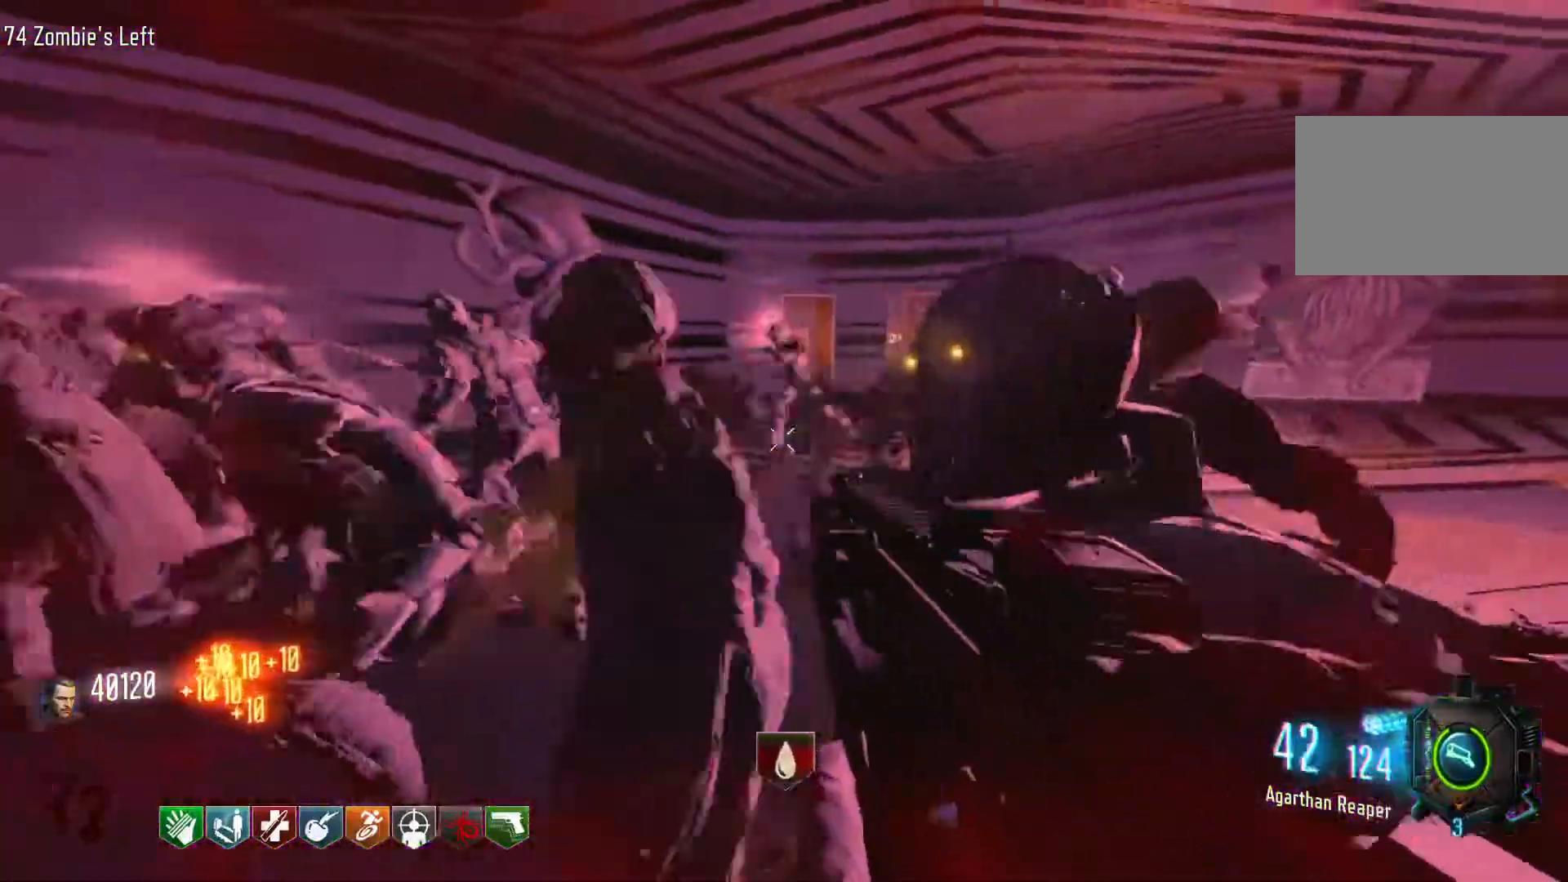
{"keys": [], "mouse": ["left"], "events": []}
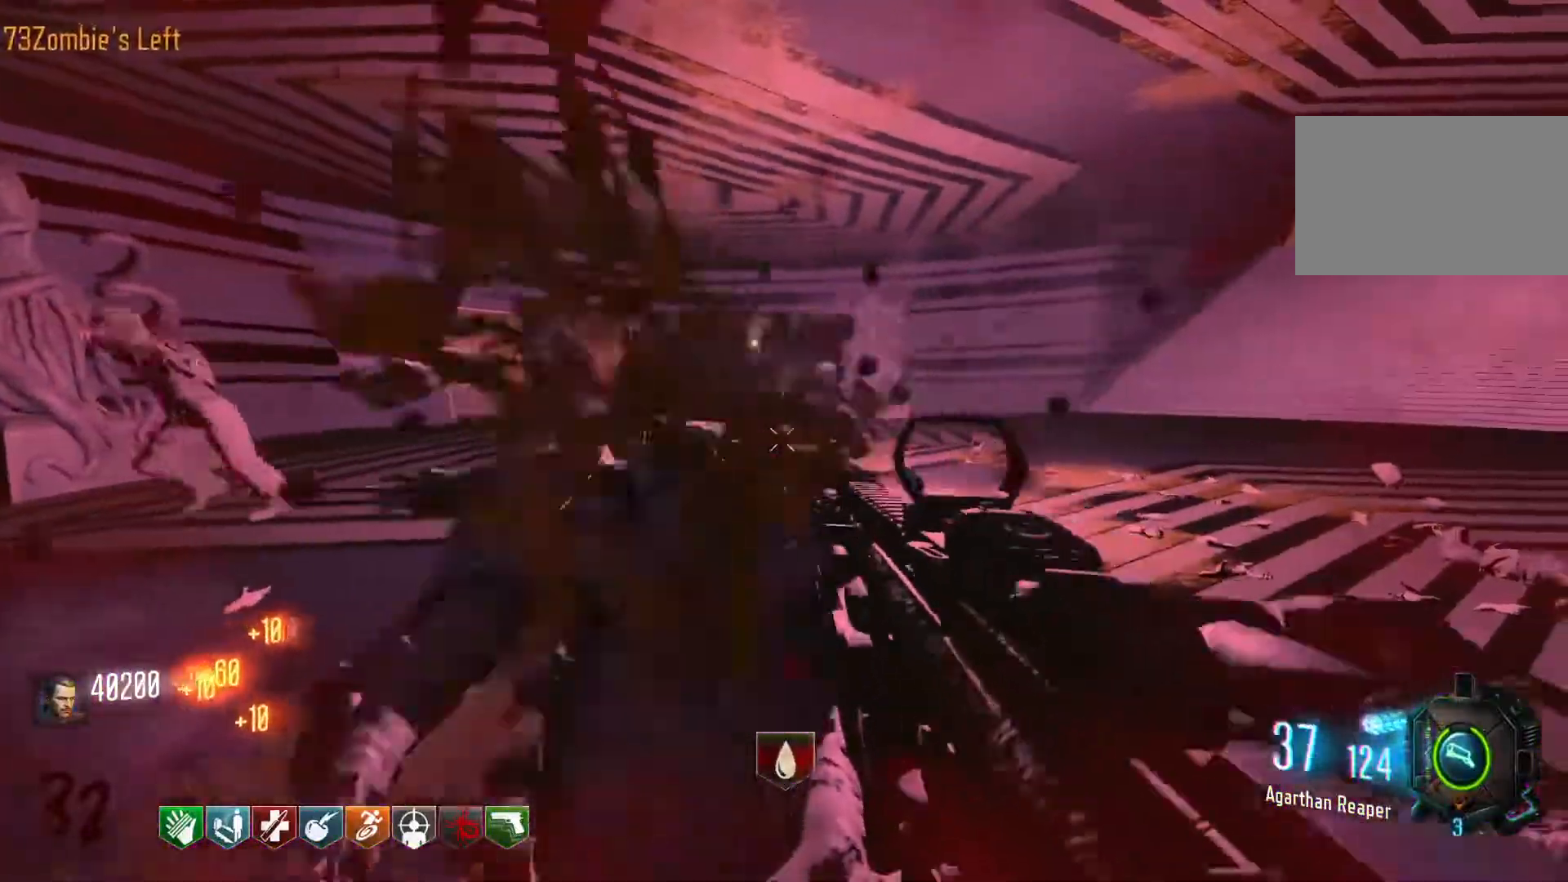
{"keys": ["w"], "mouse": ["left"], "events": [[316, "mouse_left", "up"], [366, "w", "down"], [416, "mouse_left", "down"]]}
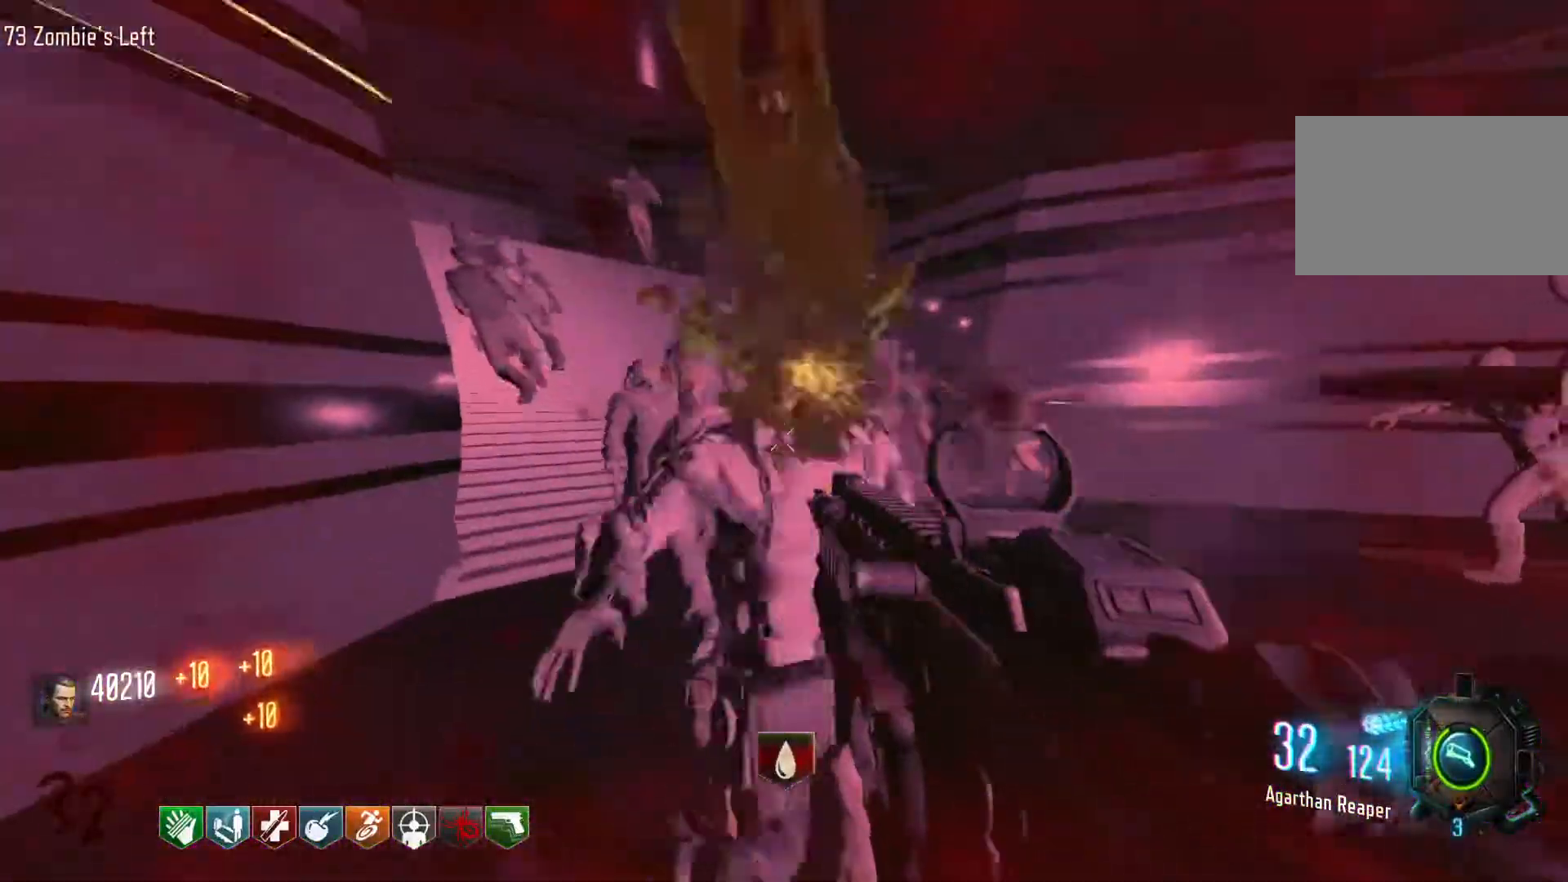
{"keys": ["w"], "mouse": [], "events": [[383, "mouse_left", "up"]]}
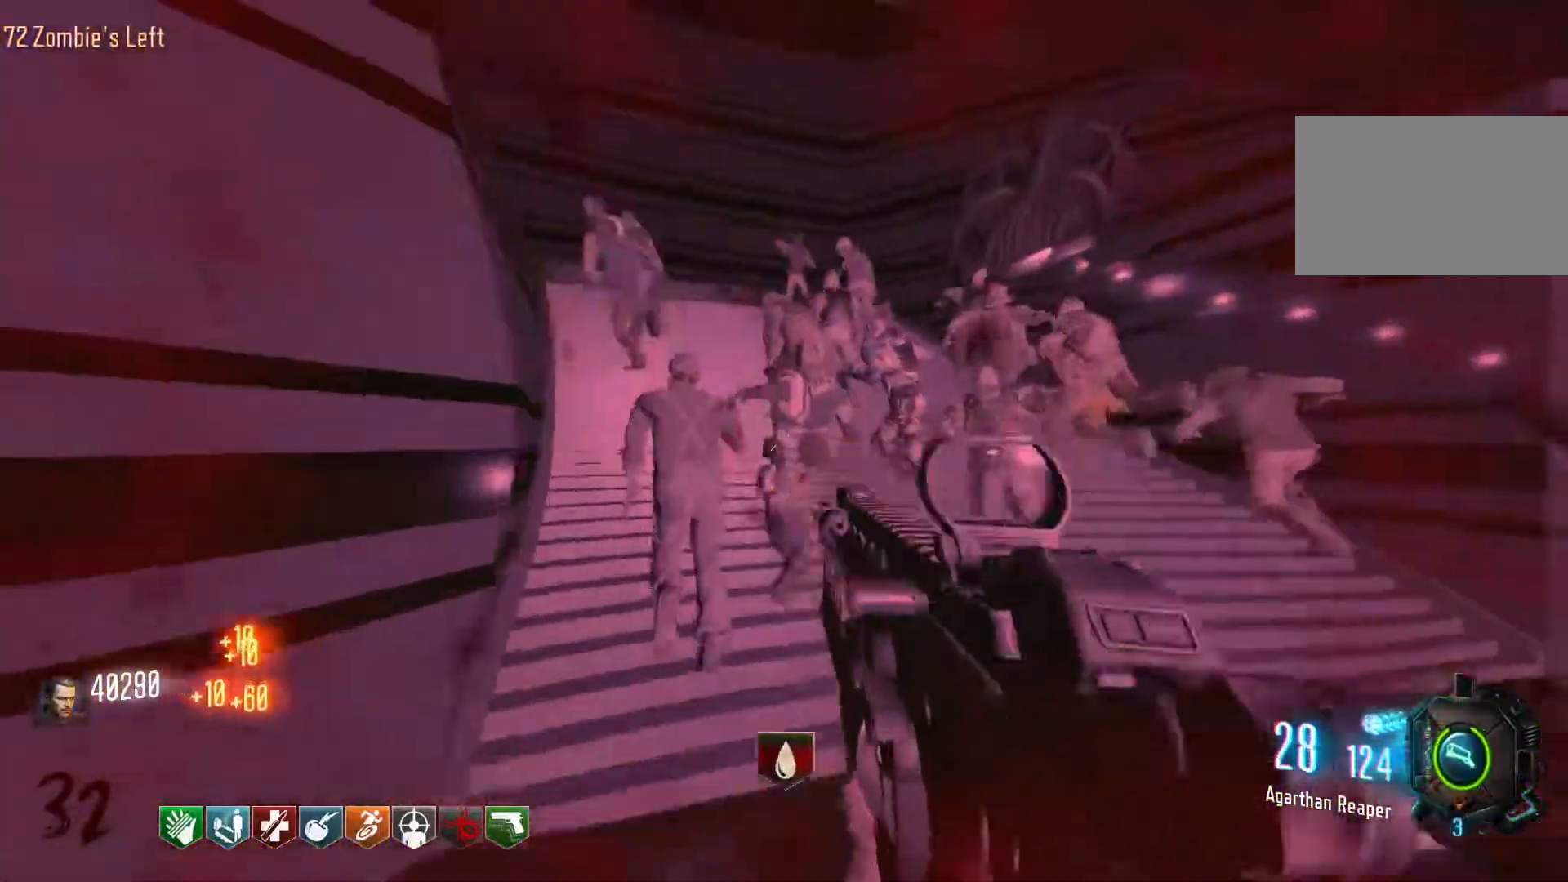
{"keys": ["w"], "mouse": ["left"], "events": [[16, "mouse_left", "down"]]}
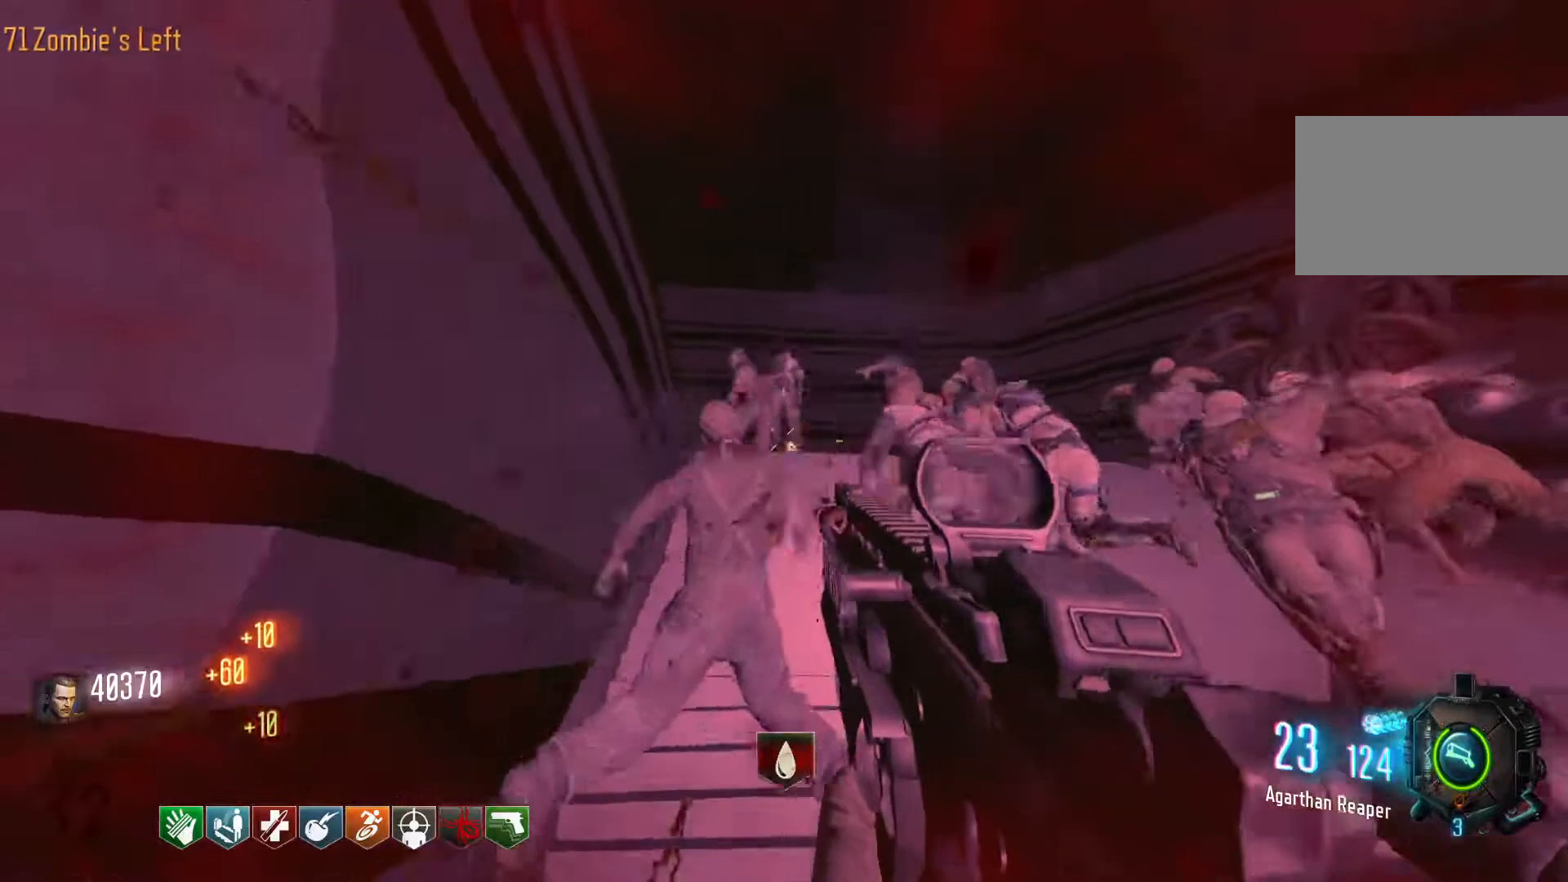
{"keys": ["d", "w"], "mouse": [], "events": [[216, "mouse_left", "up"], [216, "r", "down"], [366, "r", "up"], [500, "d", "down"]]}
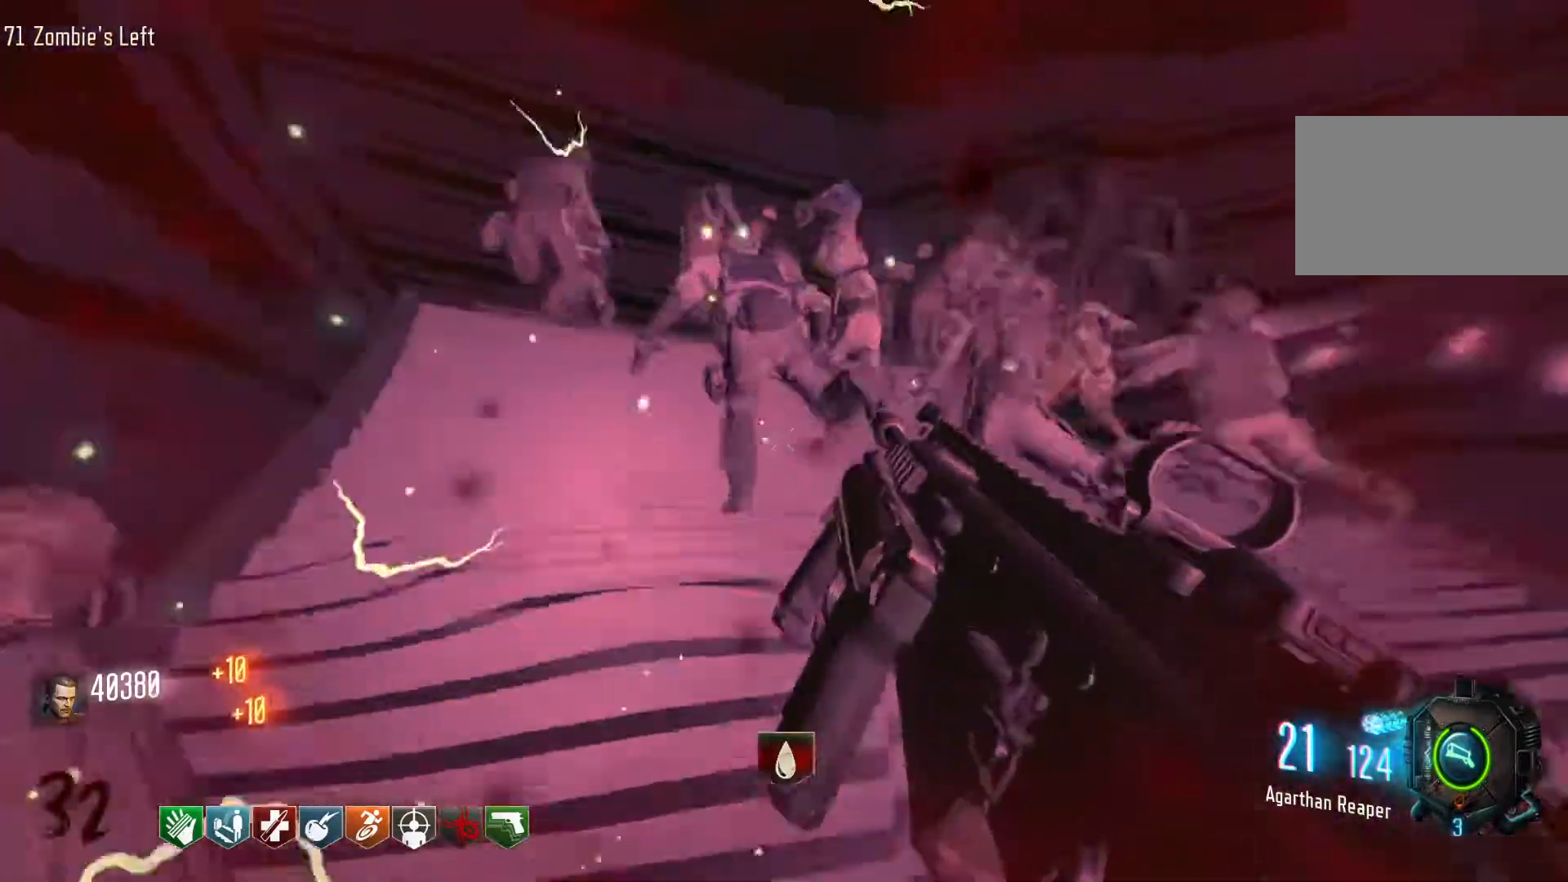
{"keys": ["w"], "mouse": [], "events": [[150, "shift", "down"], [333, "d", "up"], [383, "shift", "up"]]}
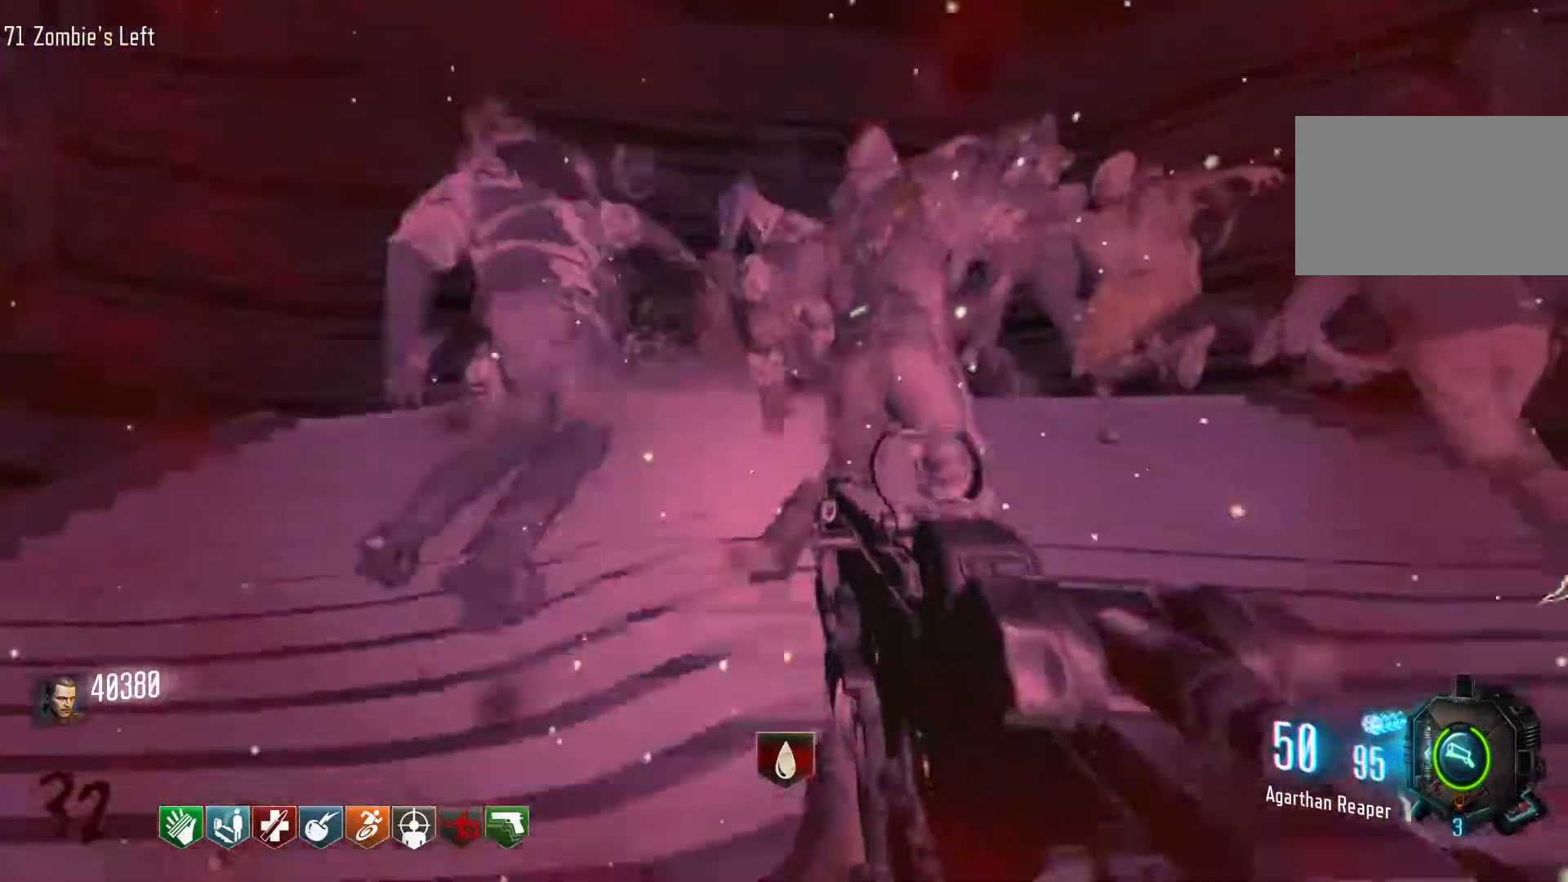
{"keys": ["w"], "mouse": ["left"], "events": [[66, "w", "up"], [166, "w", "down"], [200, "mouse_left", "down"]]}
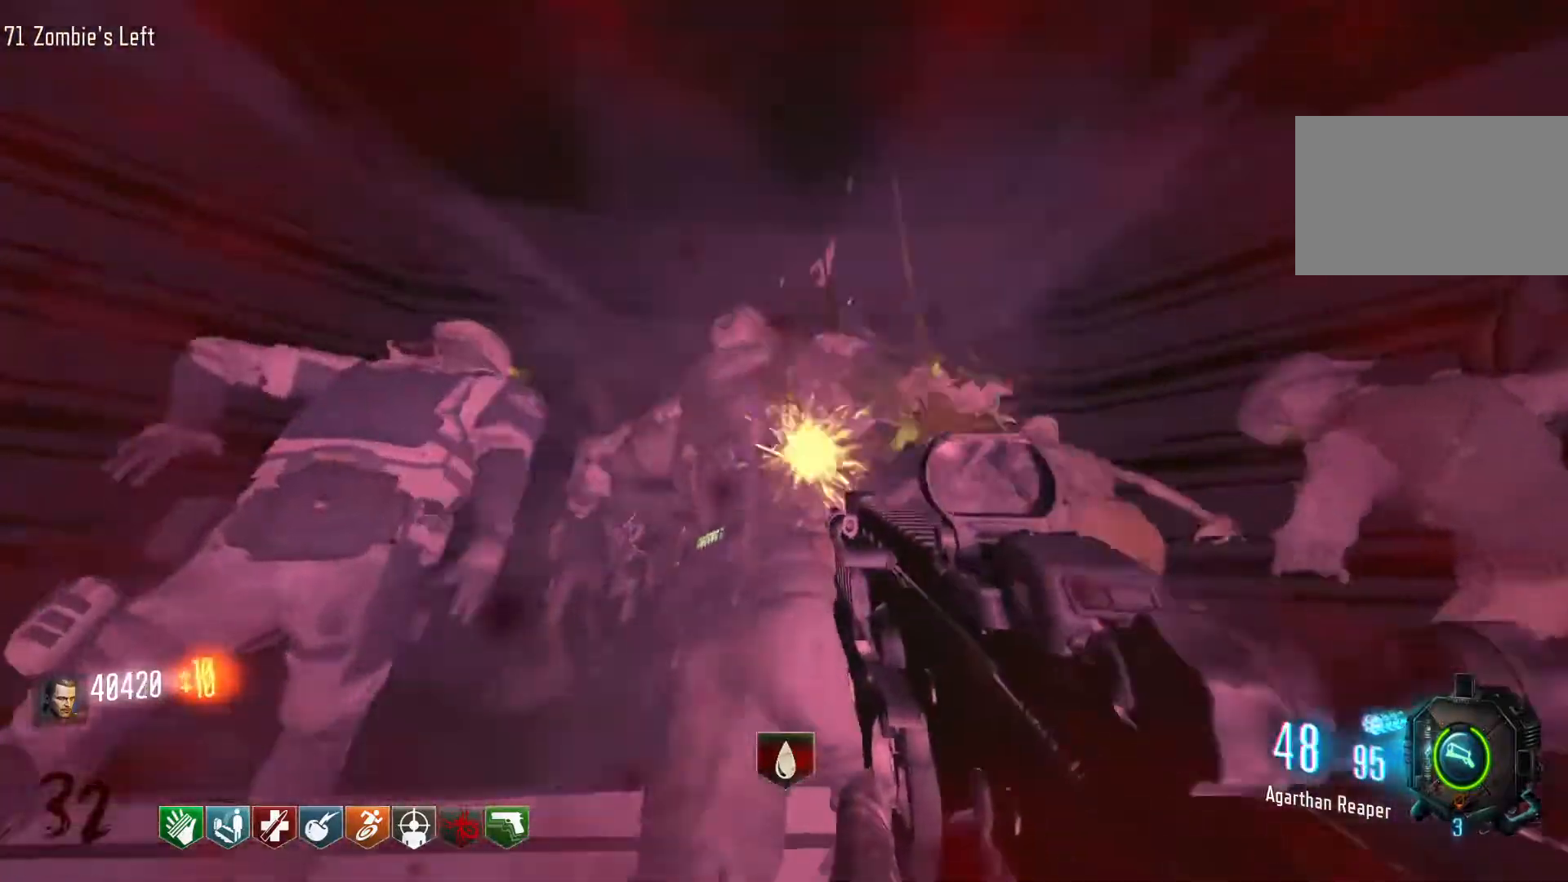
{"keys": ["w"], "mouse": ["left"], "events": [[316, "mouse_left", "up"], [450, "mouse_left", "down"]]}
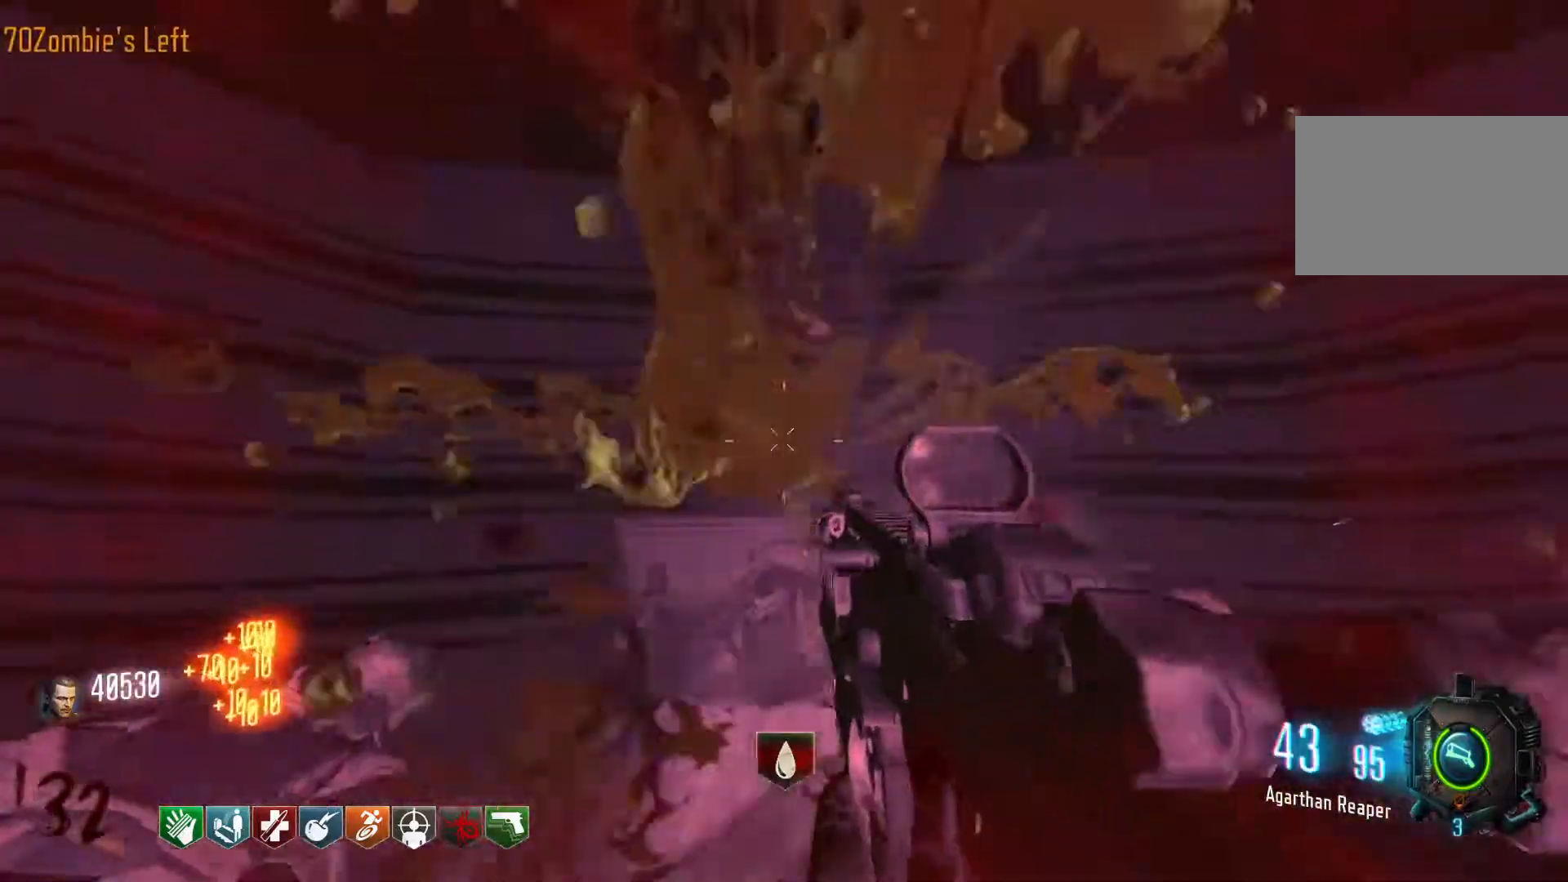
{"keys": ["w"], "mouse": ["left"], "events": [[233, "mouse_left", "up"], [233, "w", "up"], [433, "mouse_left", "down"], [433, "w", "down"]]}
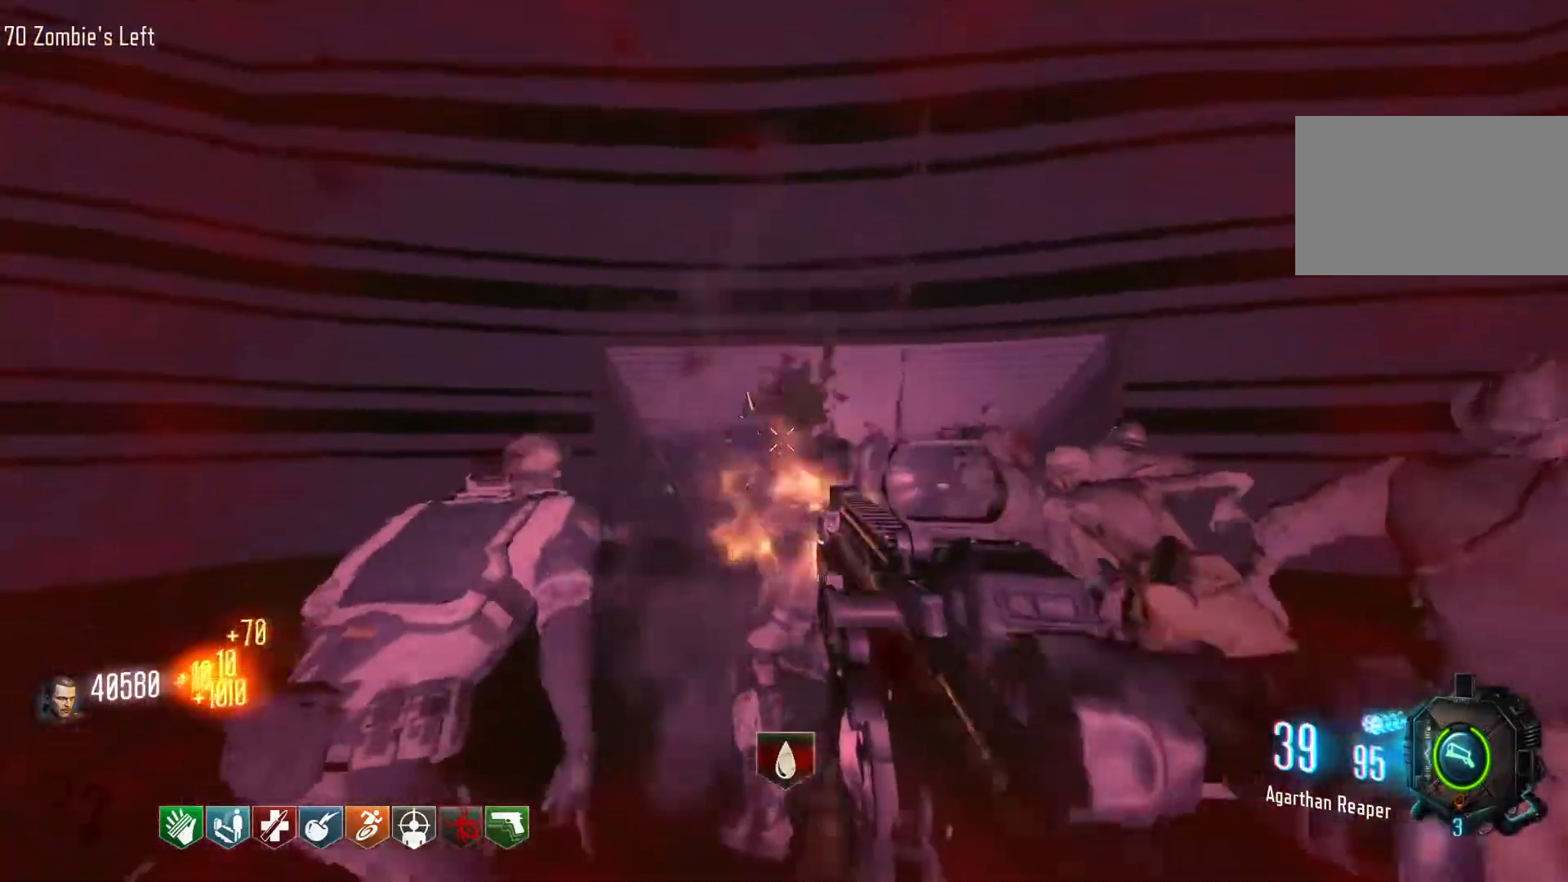
{"keys": ["w"], "mouse": ["left"], "events": []}